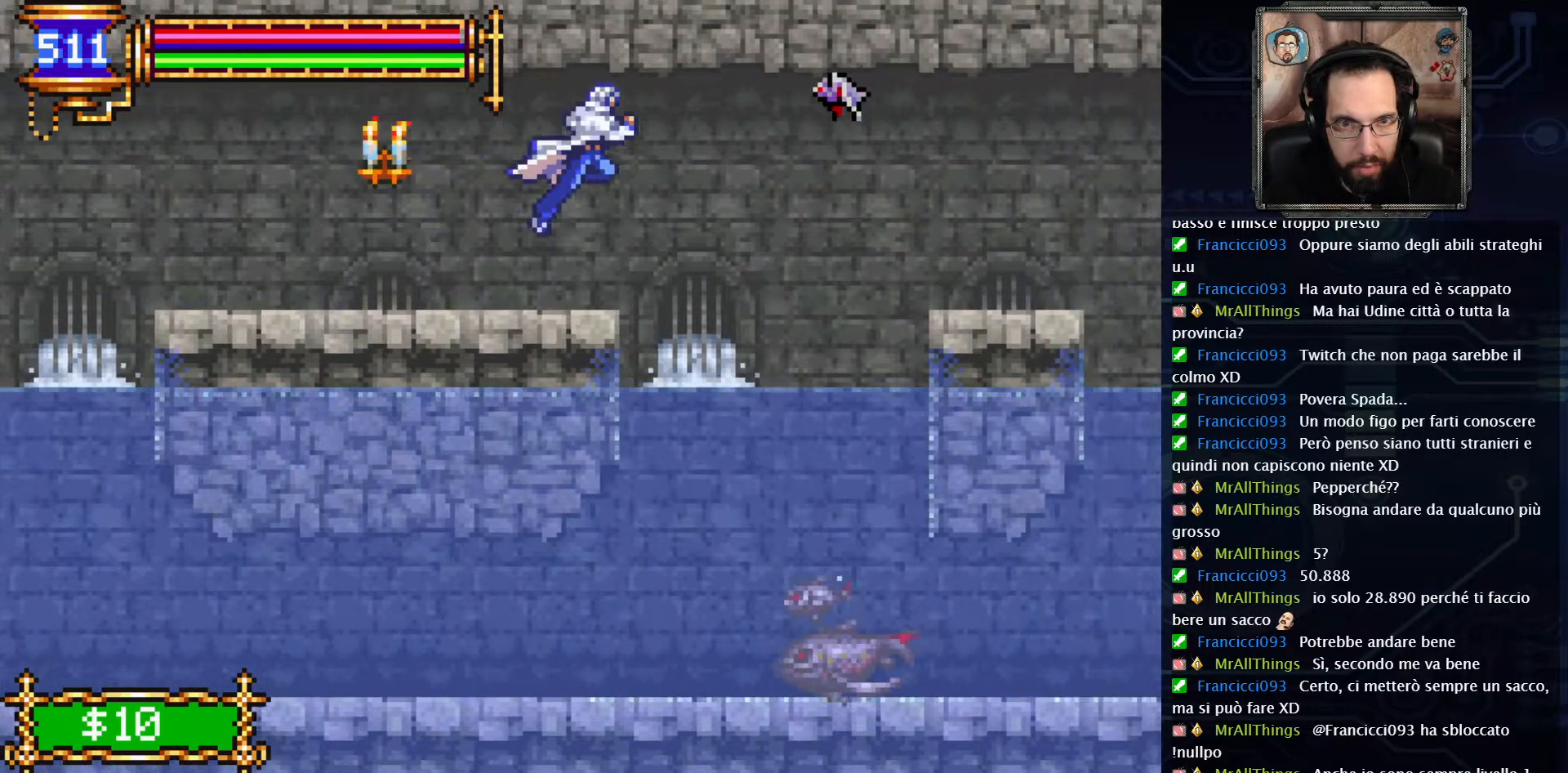
Gameplay with a controller (Xbox layout); each line is a JSON object with the inputs held at the frame after it. "events" lists button and stick changes between this image and that frame as [ms after this image, input, new state], when the widget could be followed in between. Not read: L1 L3 R1 R3.
{"buttons": [], "left_stick": "center", "right_stick": "center", "events": [[17, "A", "up"], [117, "X", "up"], [167, "DPAD_LEFT", "down"], [450, "DPAD_LEFT", "up"]]}
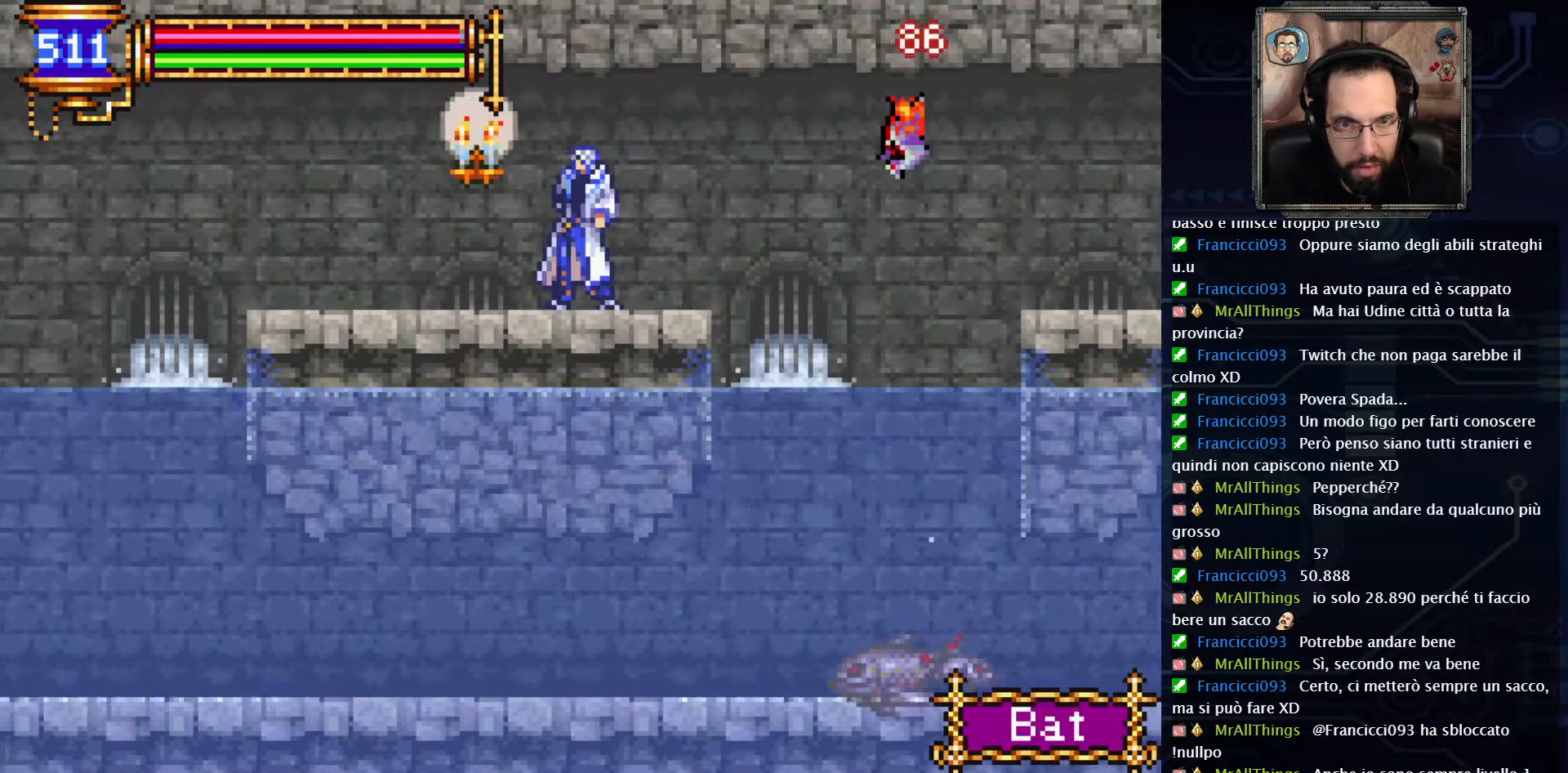
{"buttons": ["A", "DPAD_RIGHT"], "left_stick": "center", "right_stick": "center", "events": [[67, "DPAD_RIGHT", "down"], [333, "A", "down"]]}
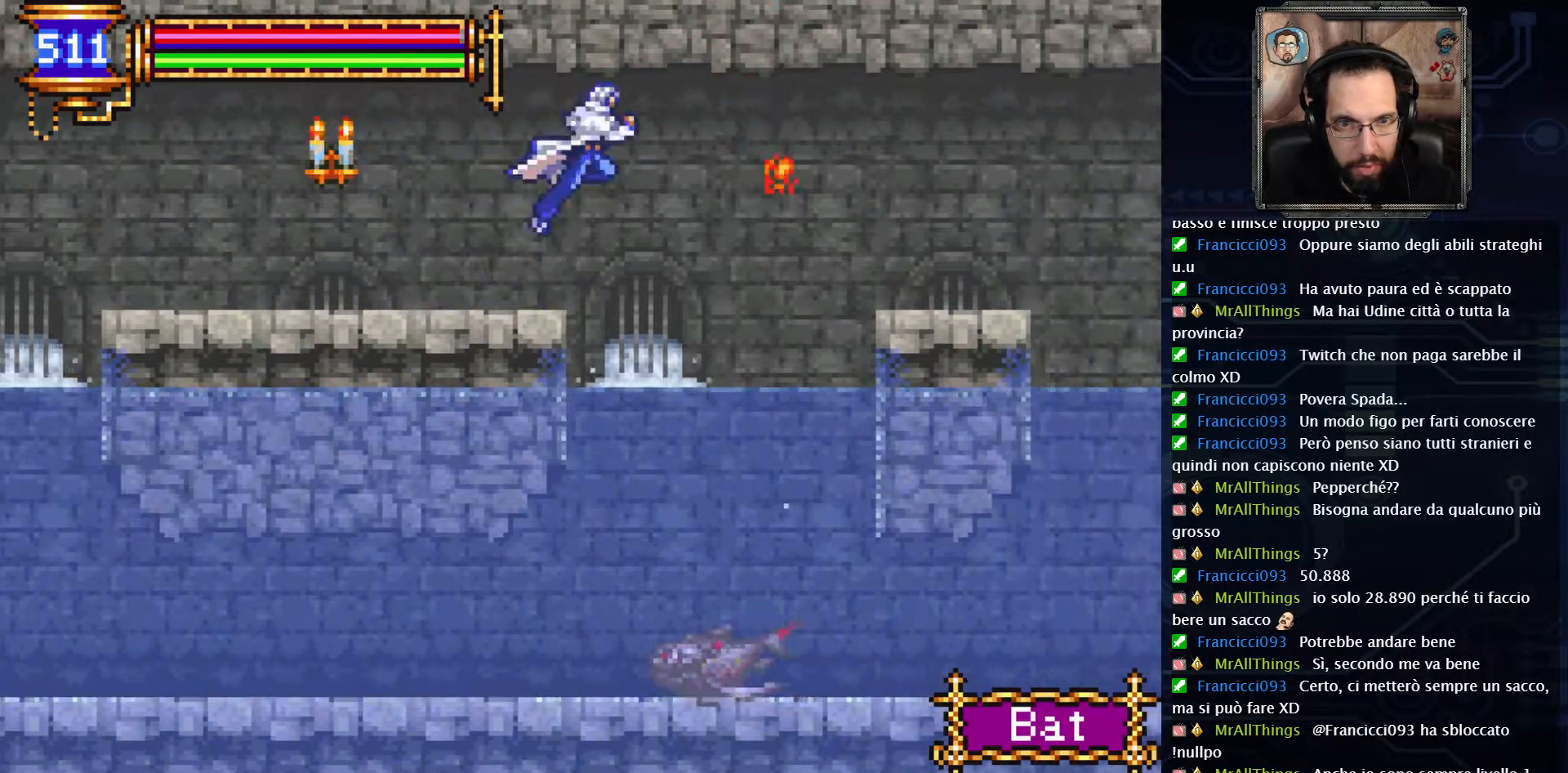
{"buttons": ["DPAD_RIGHT"], "left_stick": "center", "right_stick": "center", "events": [[50, "A", "up"], [300, "A", "down"], [450, "A", "up"]]}
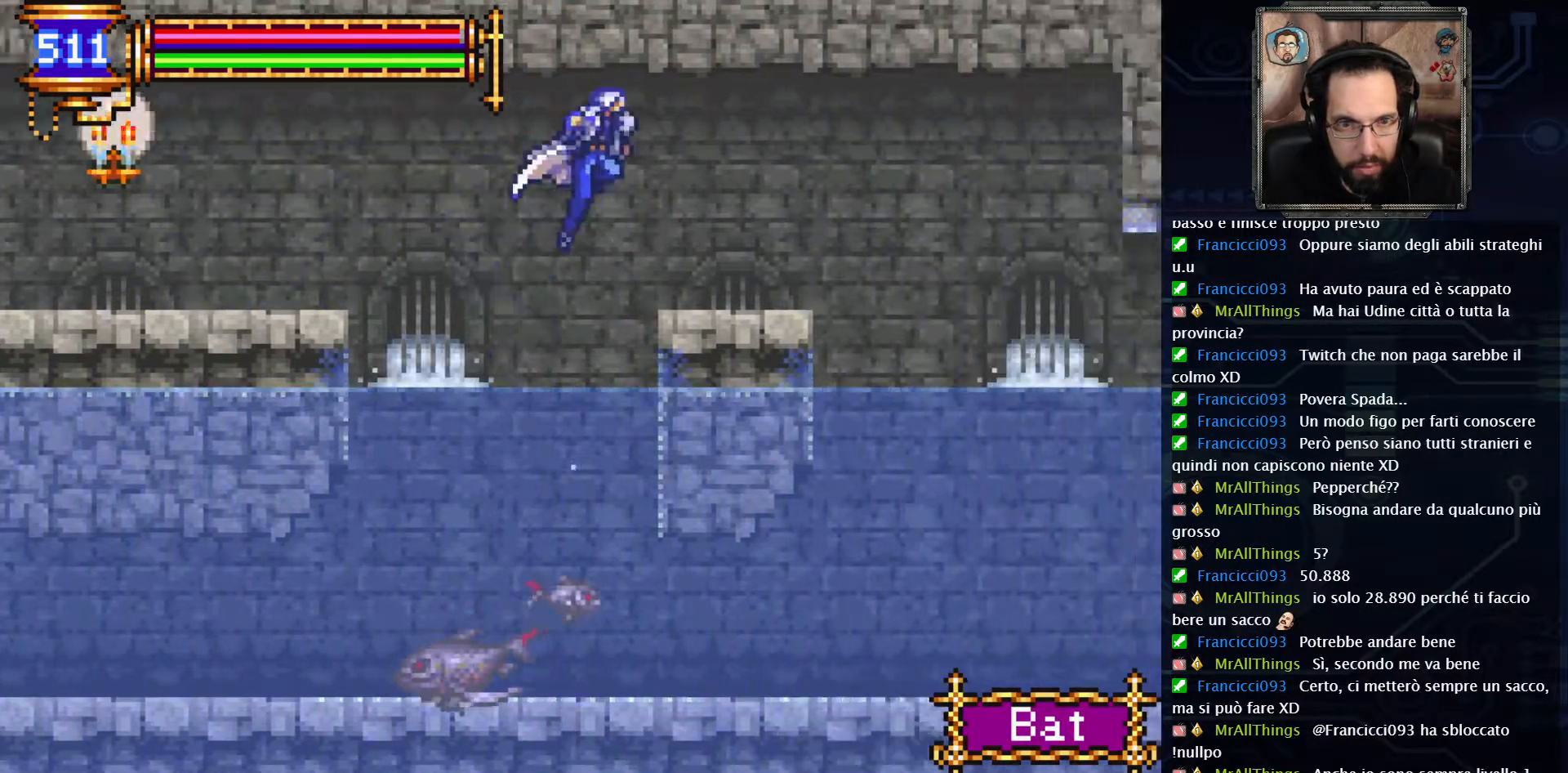
{"buttons": ["A", "DPAD_RIGHT"], "left_stick": "center", "right_stick": "center", "events": [[450, "A", "down"]]}
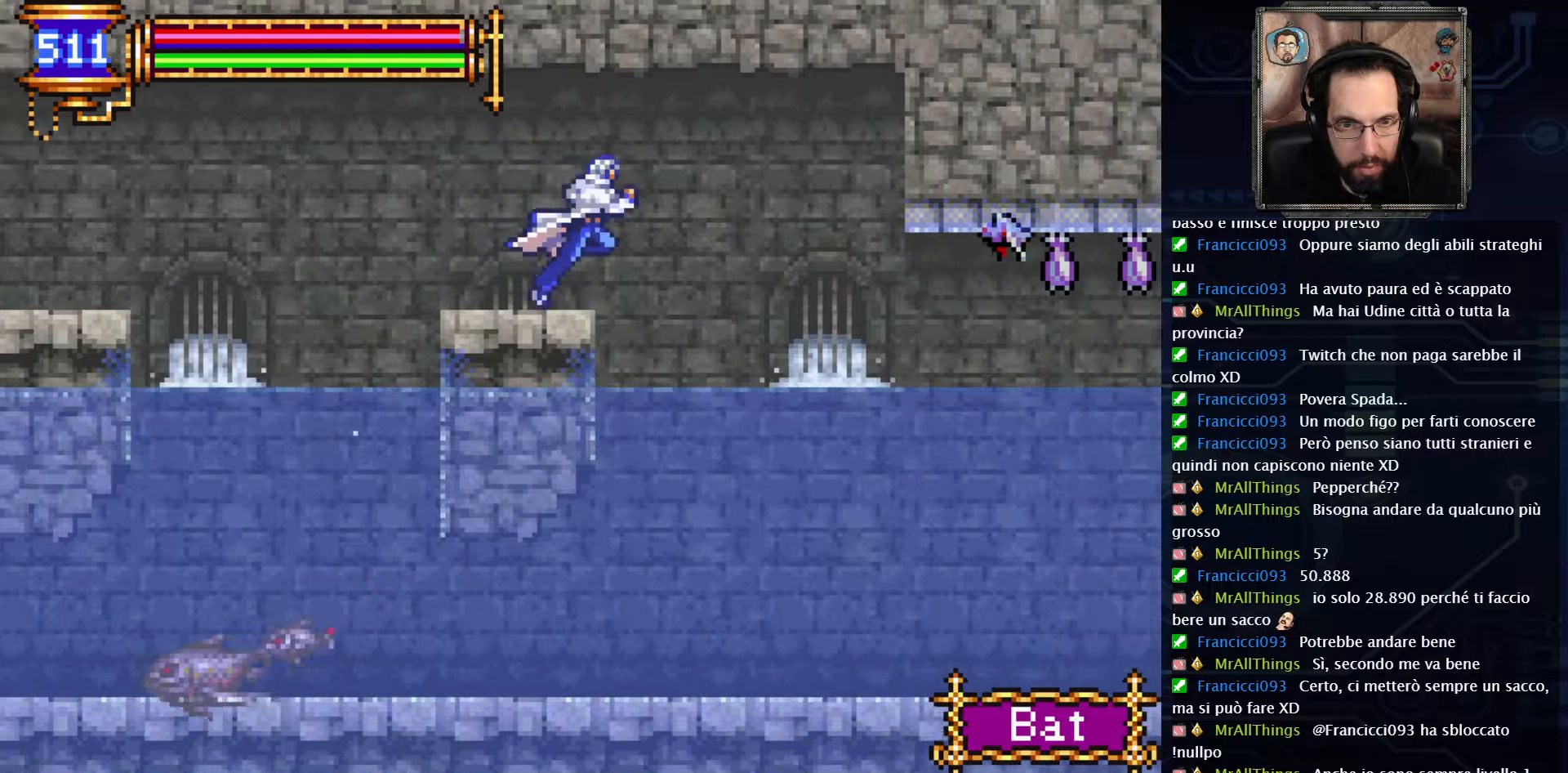
{"buttons": ["DPAD_RIGHT"], "left_stick": "center", "right_stick": "center", "events": [[183, "A", "up"]]}
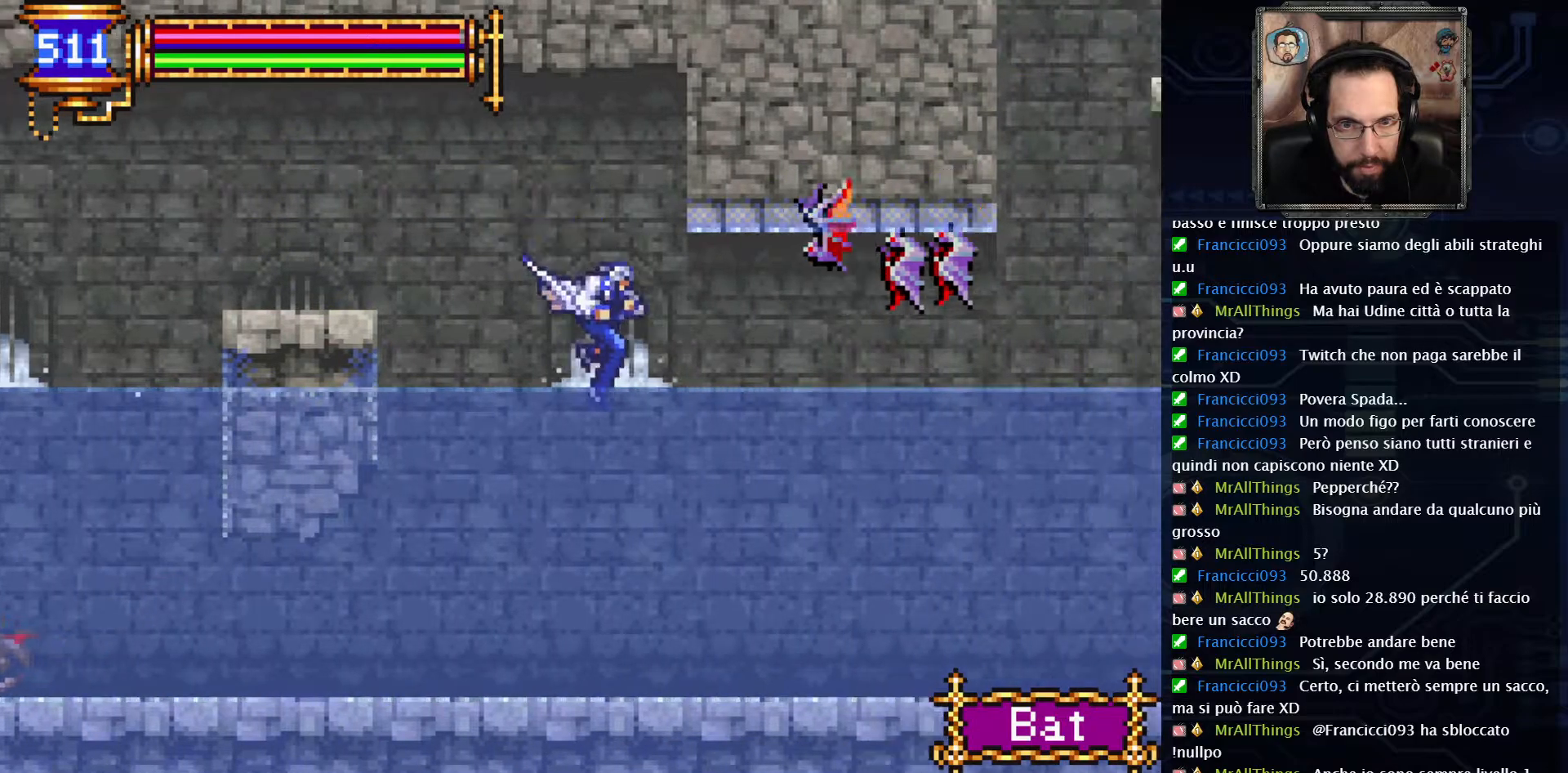
{"buttons": ["DPAD_RIGHT"], "left_stick": "center", "right_stick": "center", "events": []}
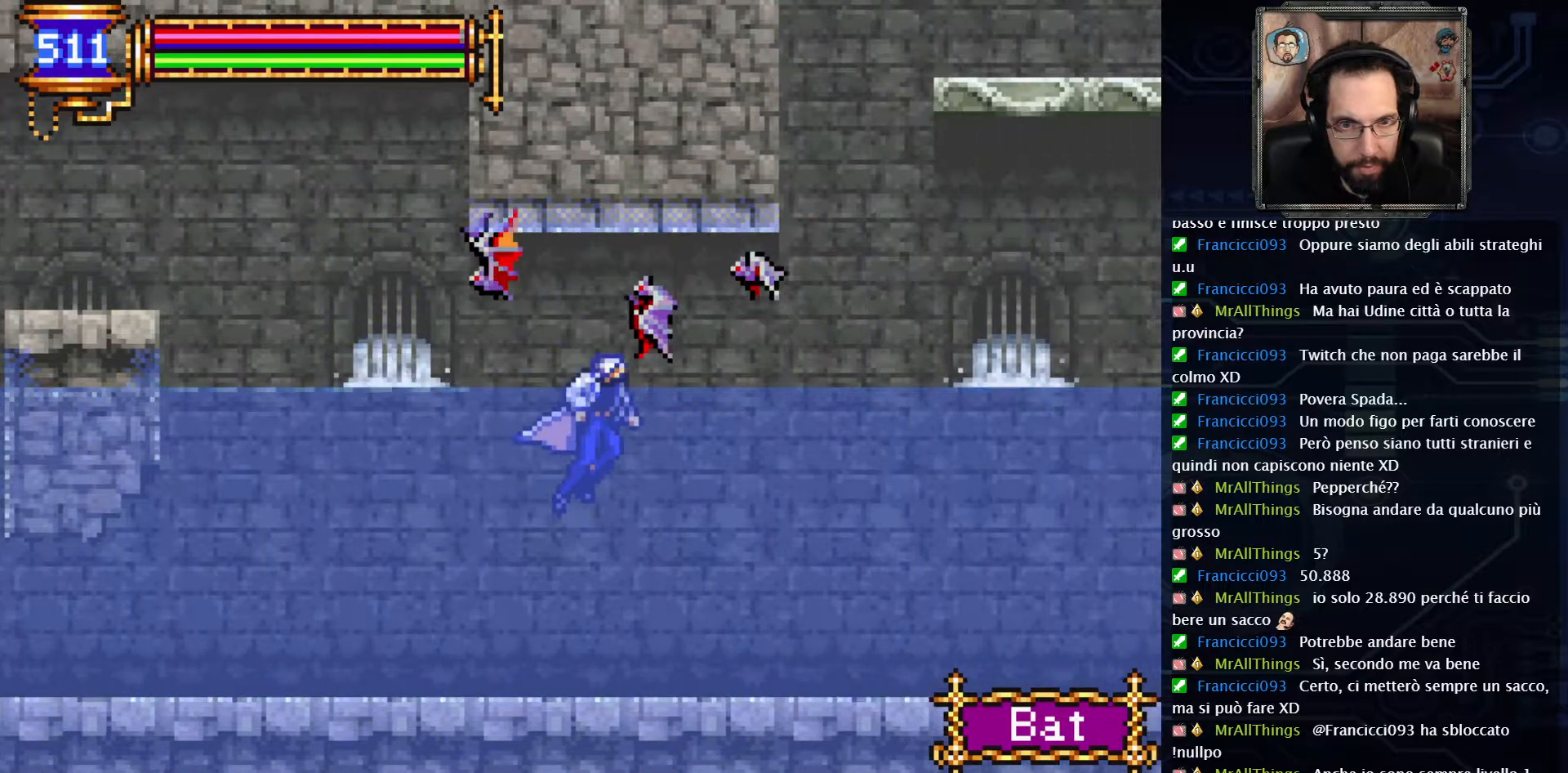
{"buttons": ["DPAD_RIGHT"], "left_stick": "center", "right_stick": "center", "events": []}
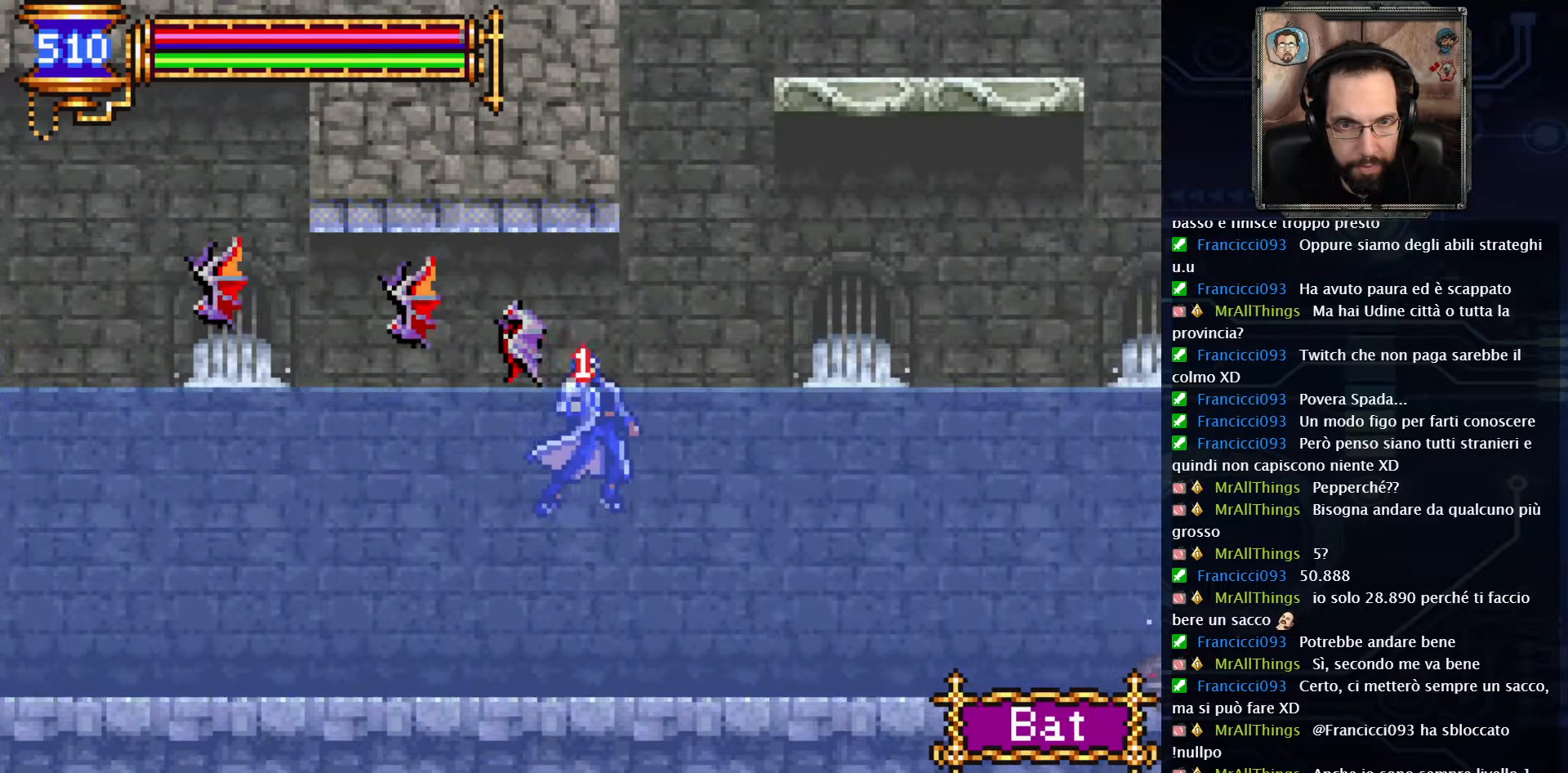
{"buttons": ["DPAD_RIGHT"], "left_stick": "center", "right_stick": "center", "events": []}
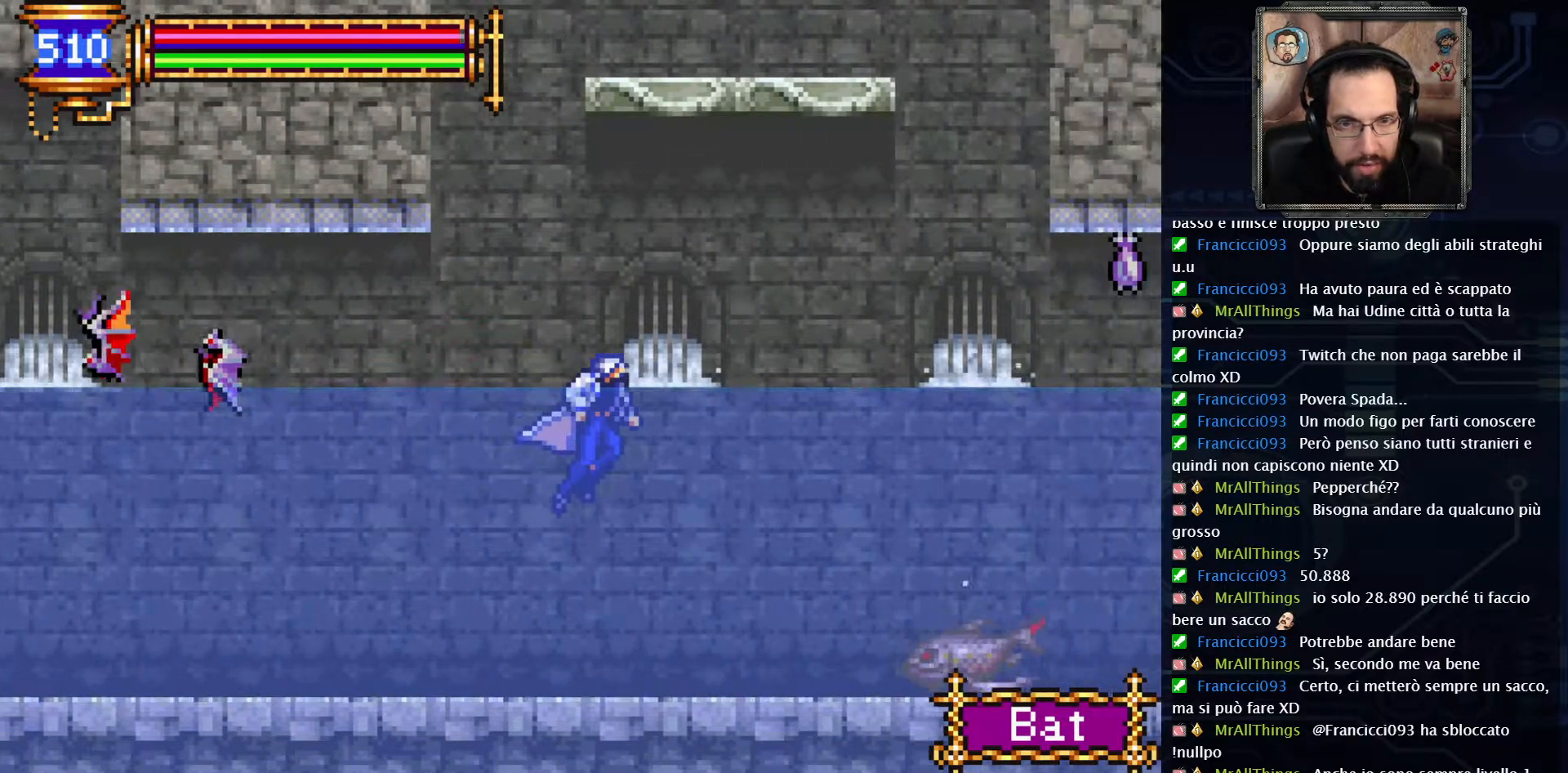
{"buttons": [], "left_stick": "center", "right_stick": "center", "events": [[450, "DPAD_RIGHT", "up"]]}
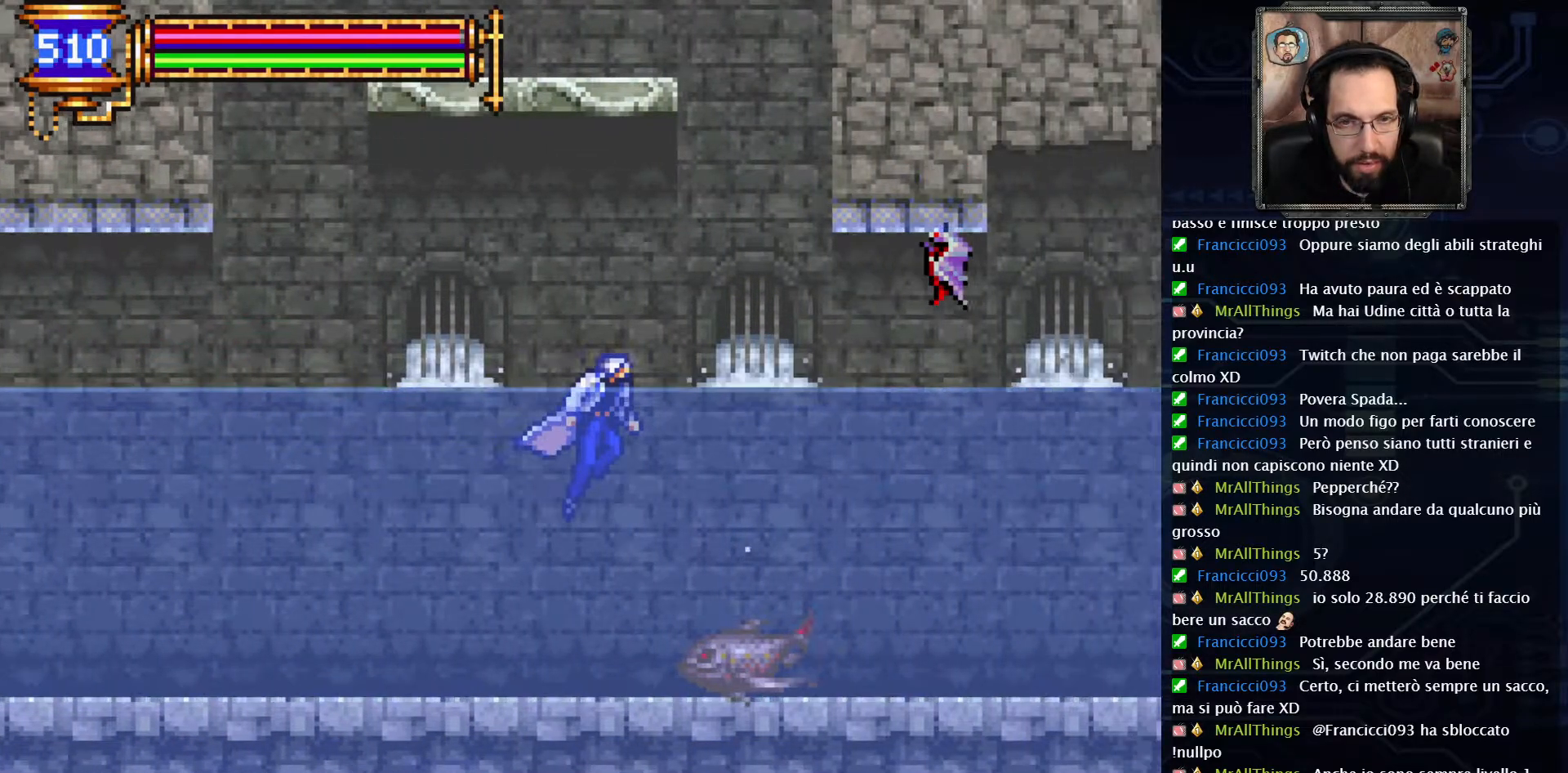
{"buttons": ["START"], "left_stick": "center", "right_stick": "center", "events": [[183, "DPAD_LEFT", "down"], [283, "DPAD_LEFT", "up"], [400, "START", "down"]]}
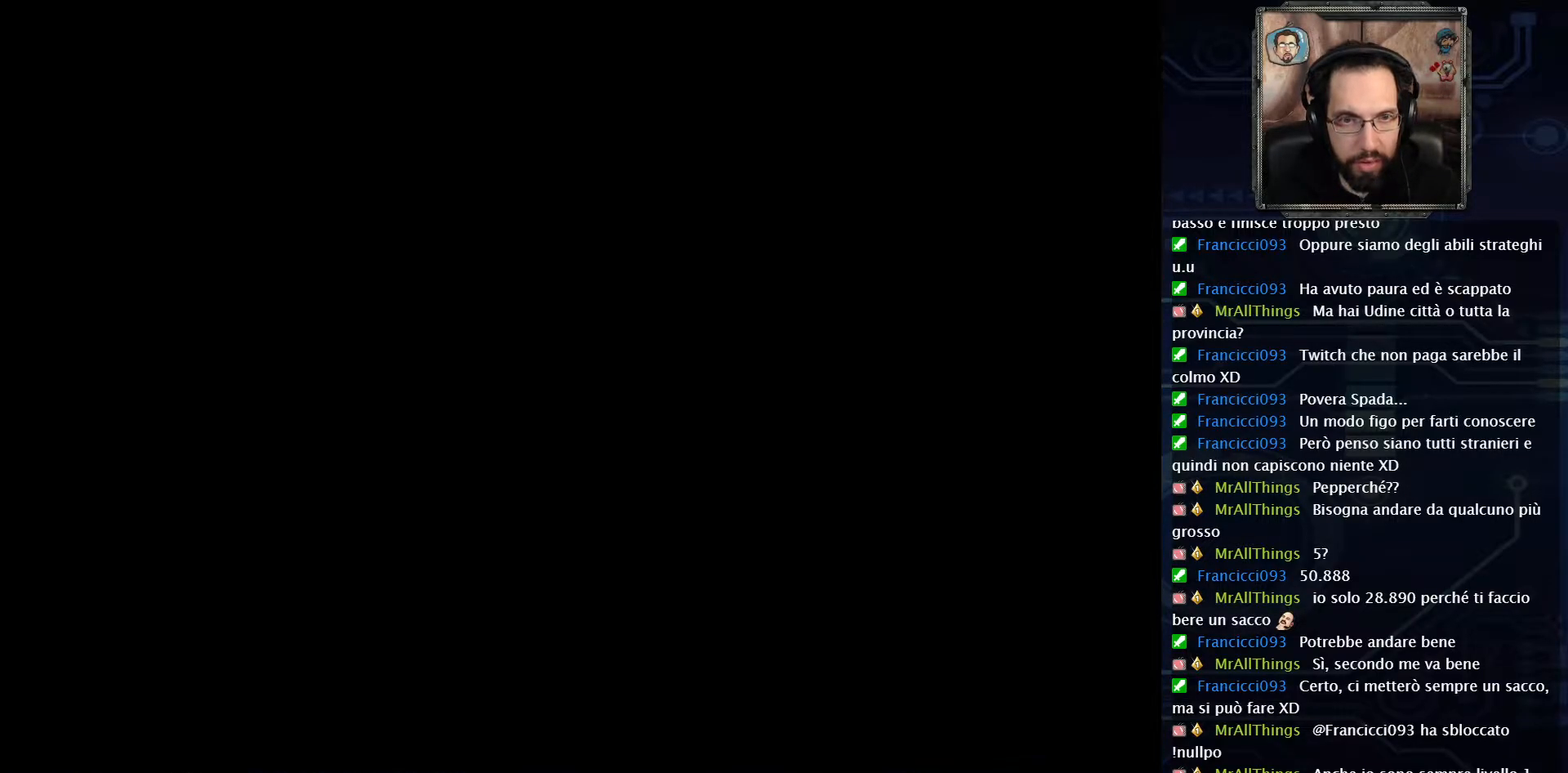
{"buttons": [], "left_stick": "center", "right_stick": "center", "events": [[50, "START", "up"]]}
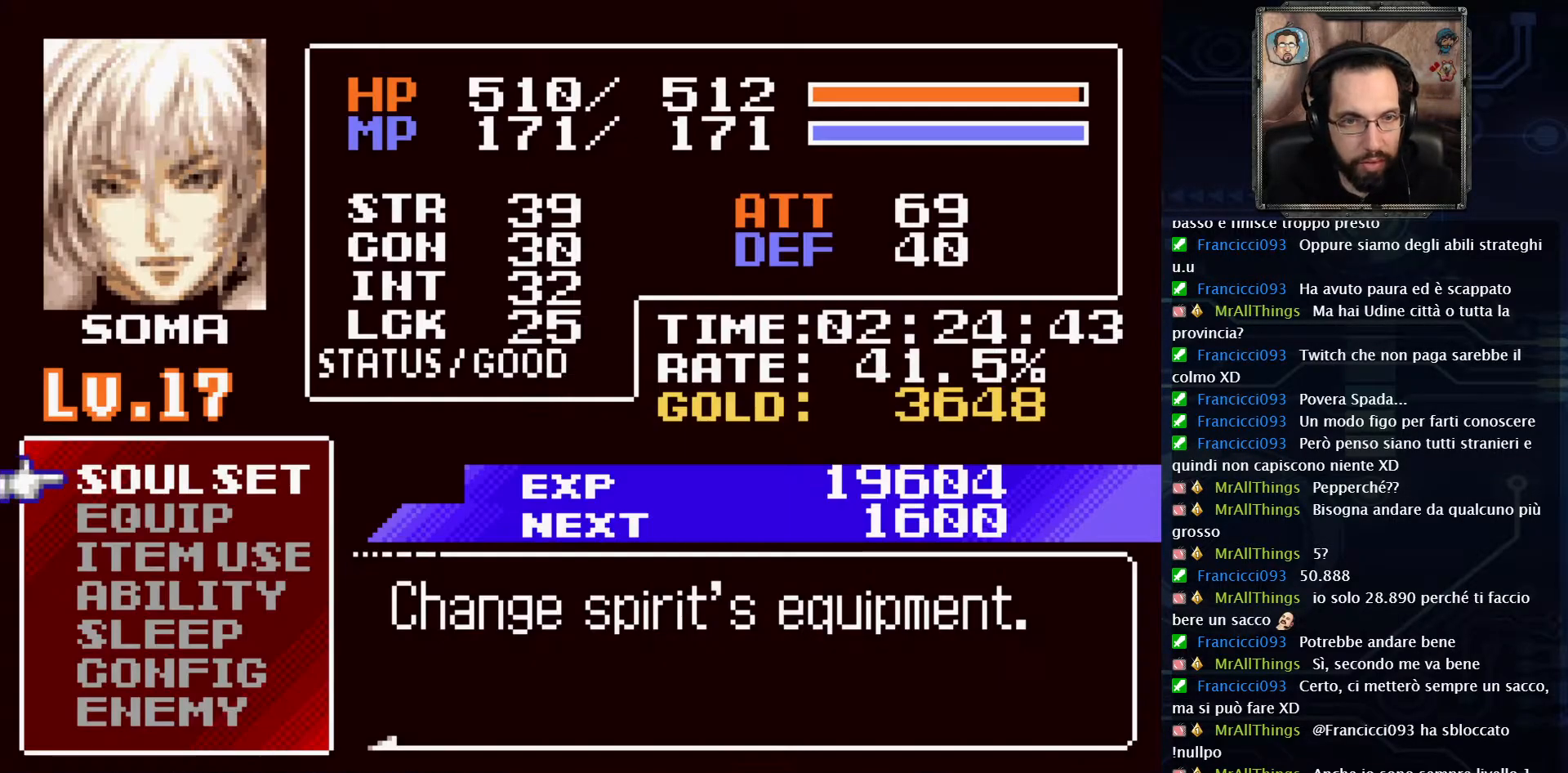
{"buttons": [], "left_stick": "center", "right_stick": "center", "events": [[100, "DPAD_DOWN", "down"], [233, "DPAD_DOWN", "up"], [350, "A", "down"], [483, "A", "up"]]}
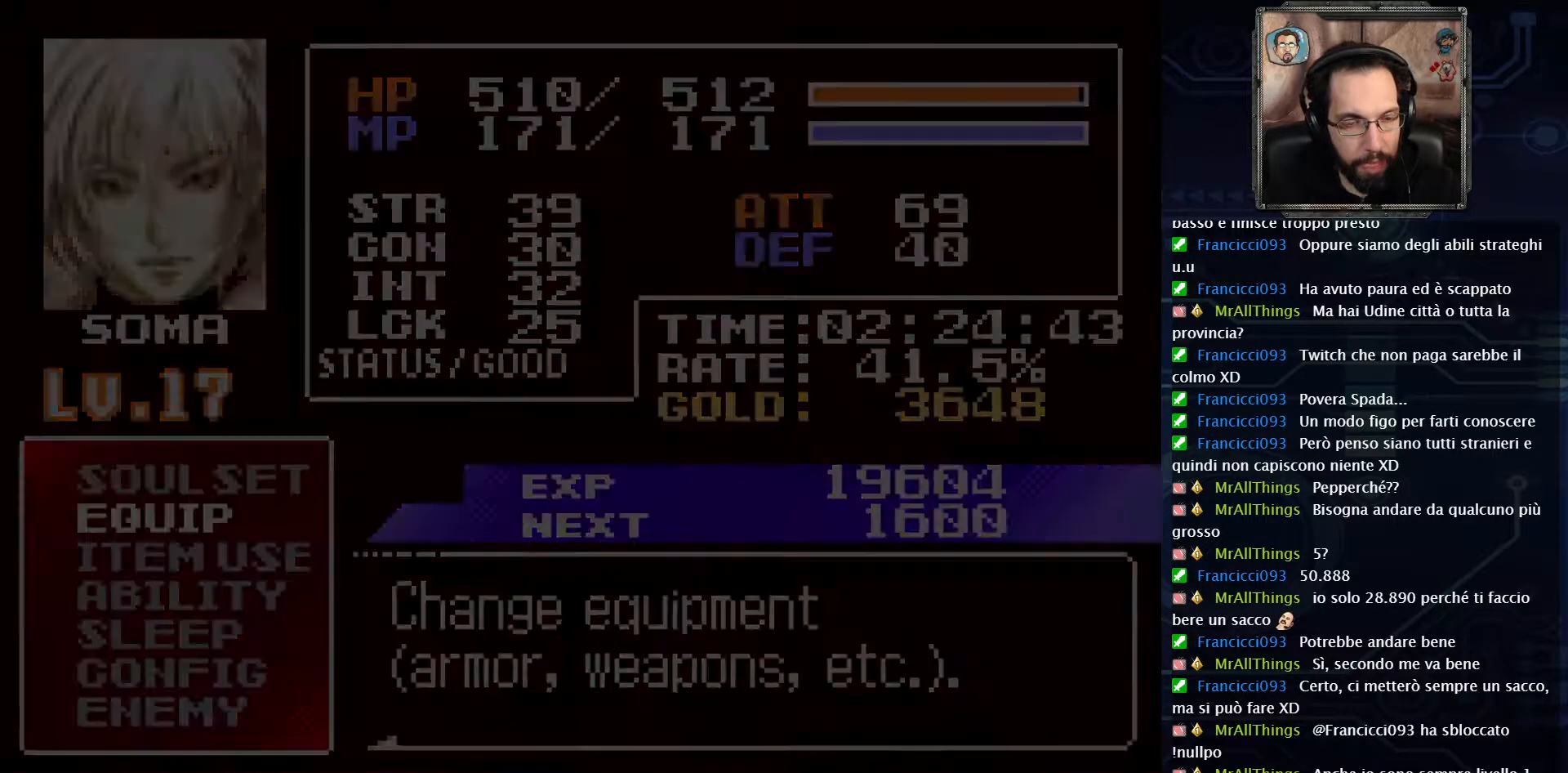
{"buttons": [], "left_stick": "center", "right_stick": "center", "events": []}
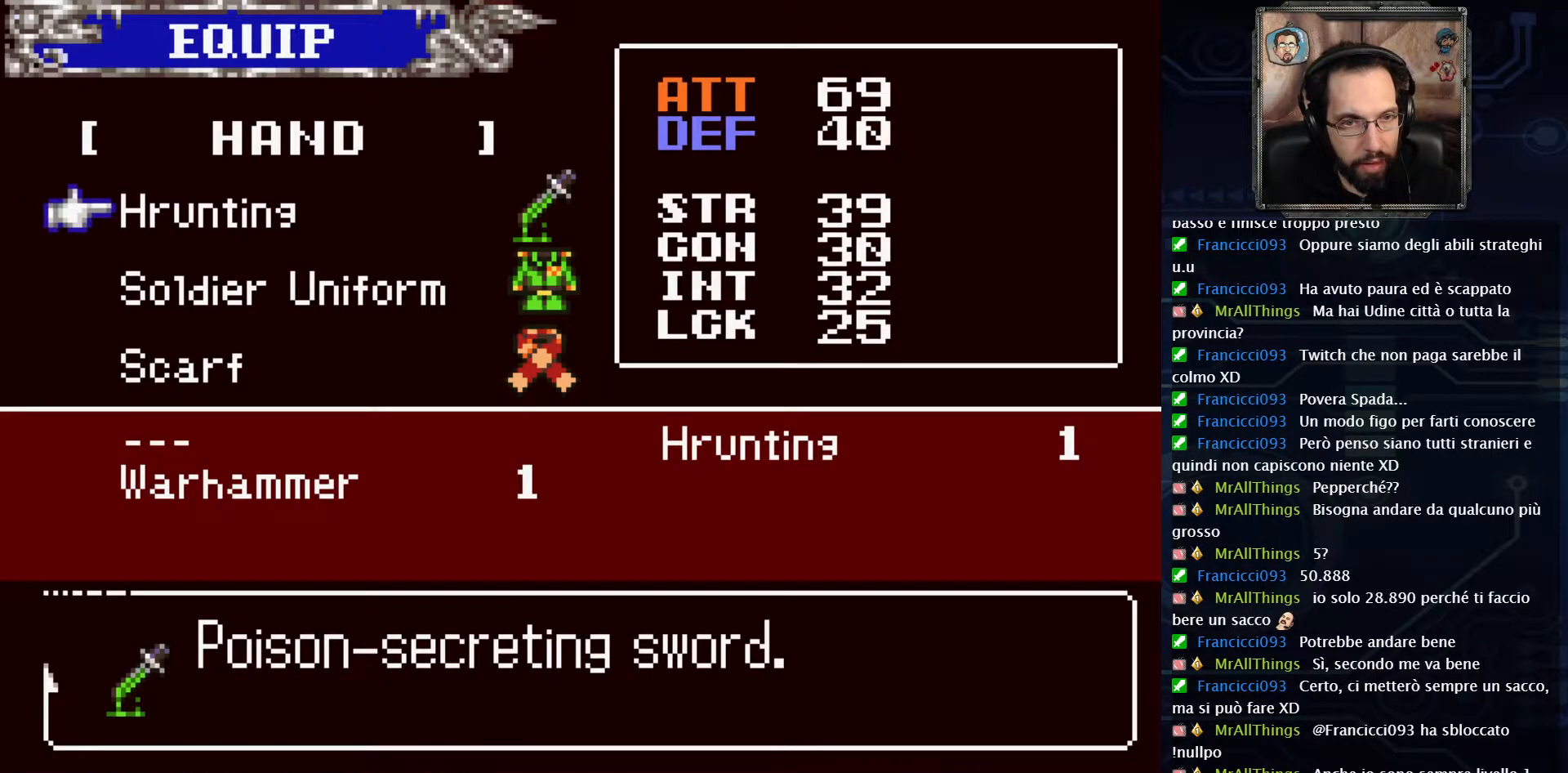
{"buttons": [], "left_stick": "center", "right_stick": "center", "events": []}
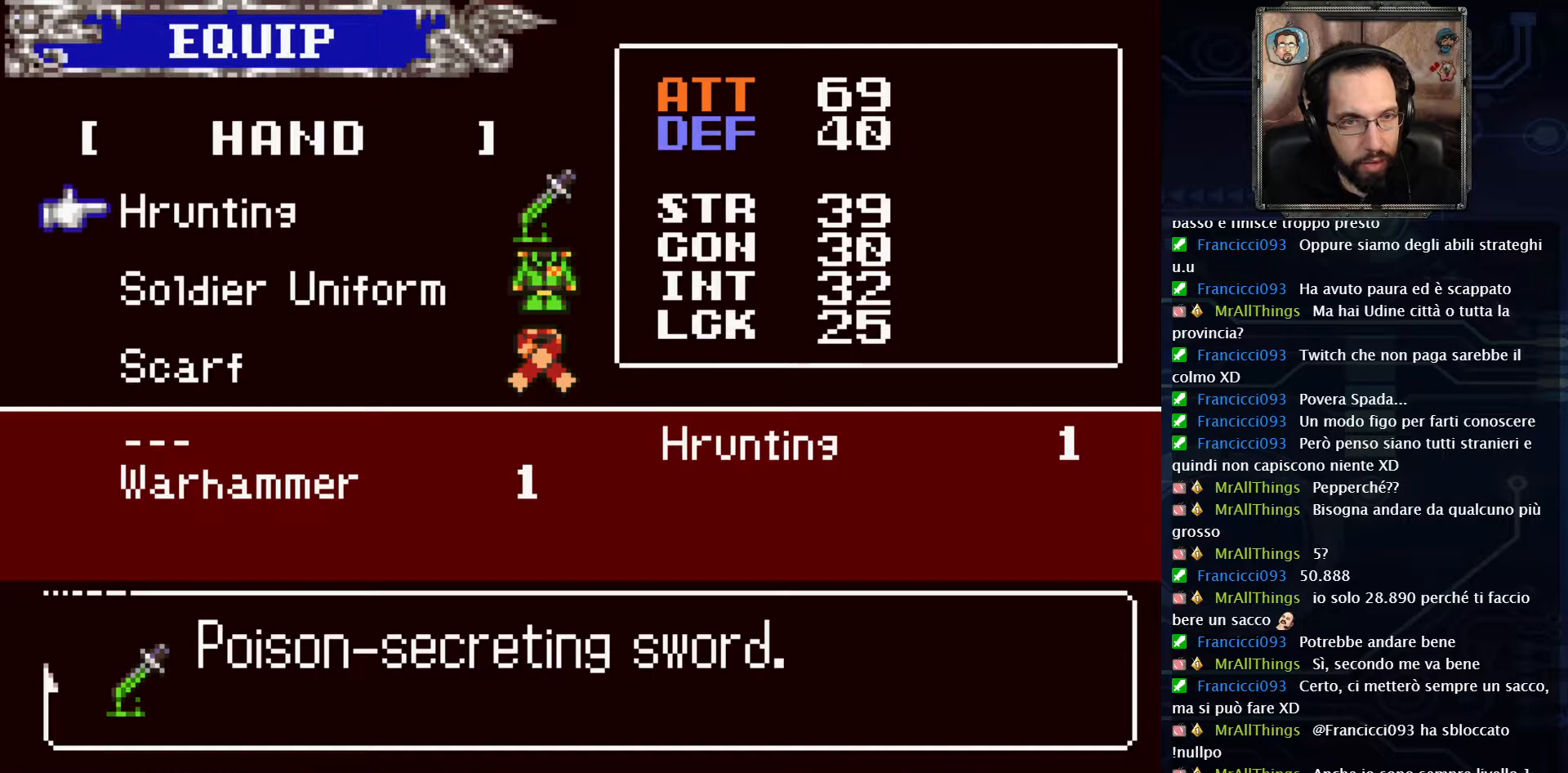
{"buttons": [], "left_stick": "center", "right_stick": "center", "events": [[417, "X", "down"], [483, "X", "up"]]}
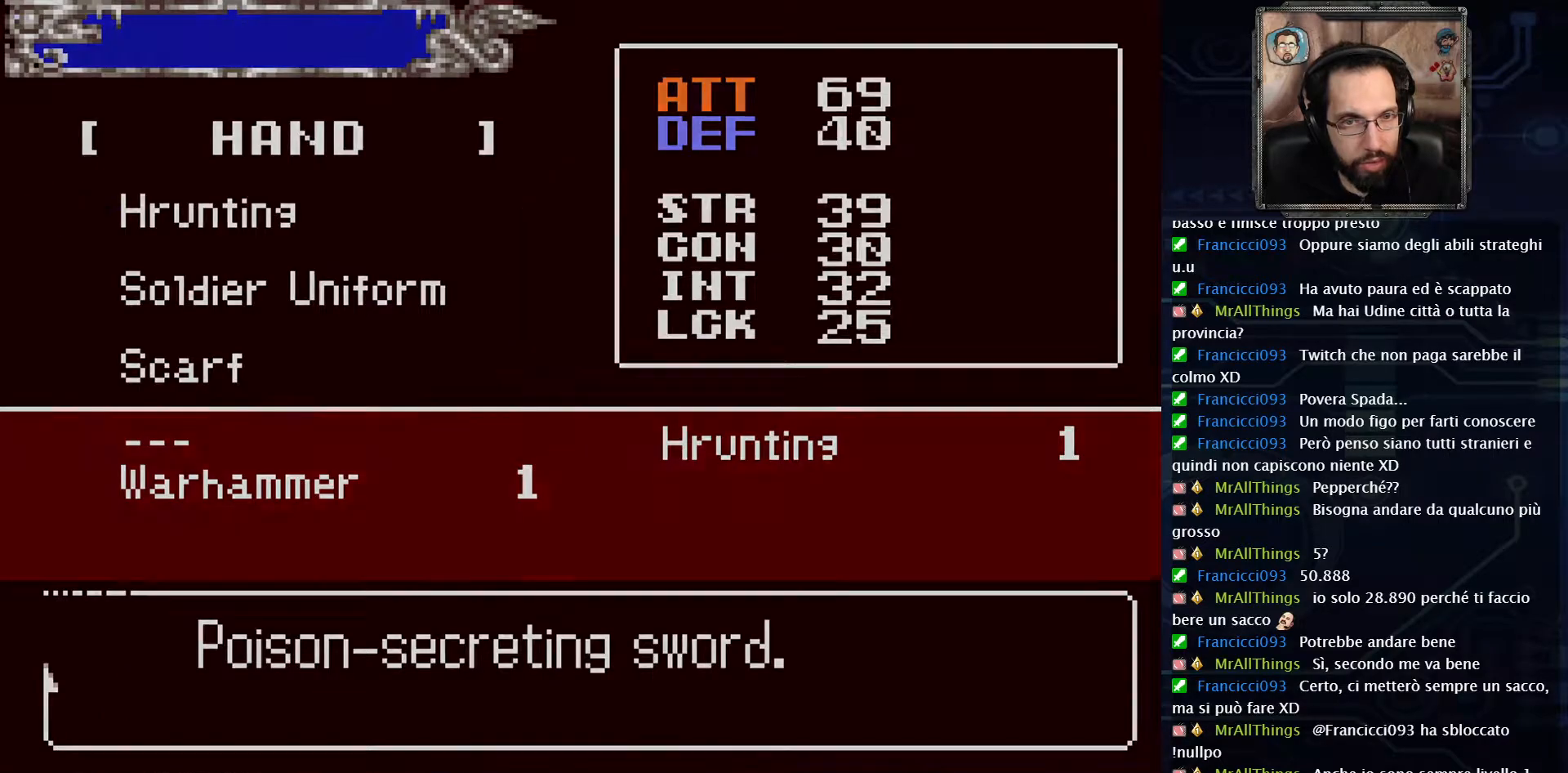
{"buttons": [], "left_stick": "center", "right_stick": "center", "events": [[367, "DPAD_UP", "down"], [467, "DPAD_UP", "up"]]}
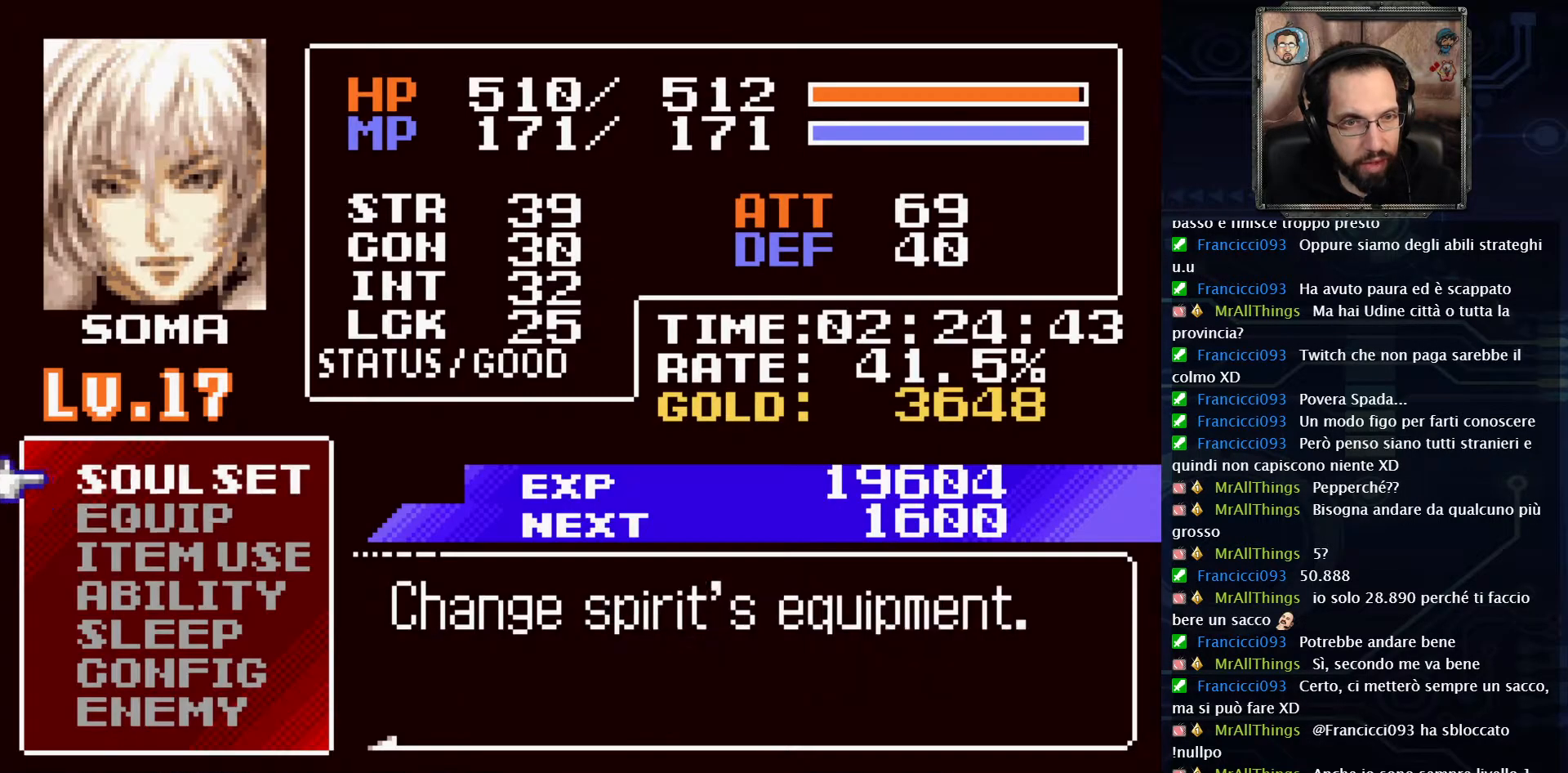
{"buttons": [], "left_stick": "center", "right_stick": "center", "events": [[17, "A", "down"], [133, "A", "up"]]}
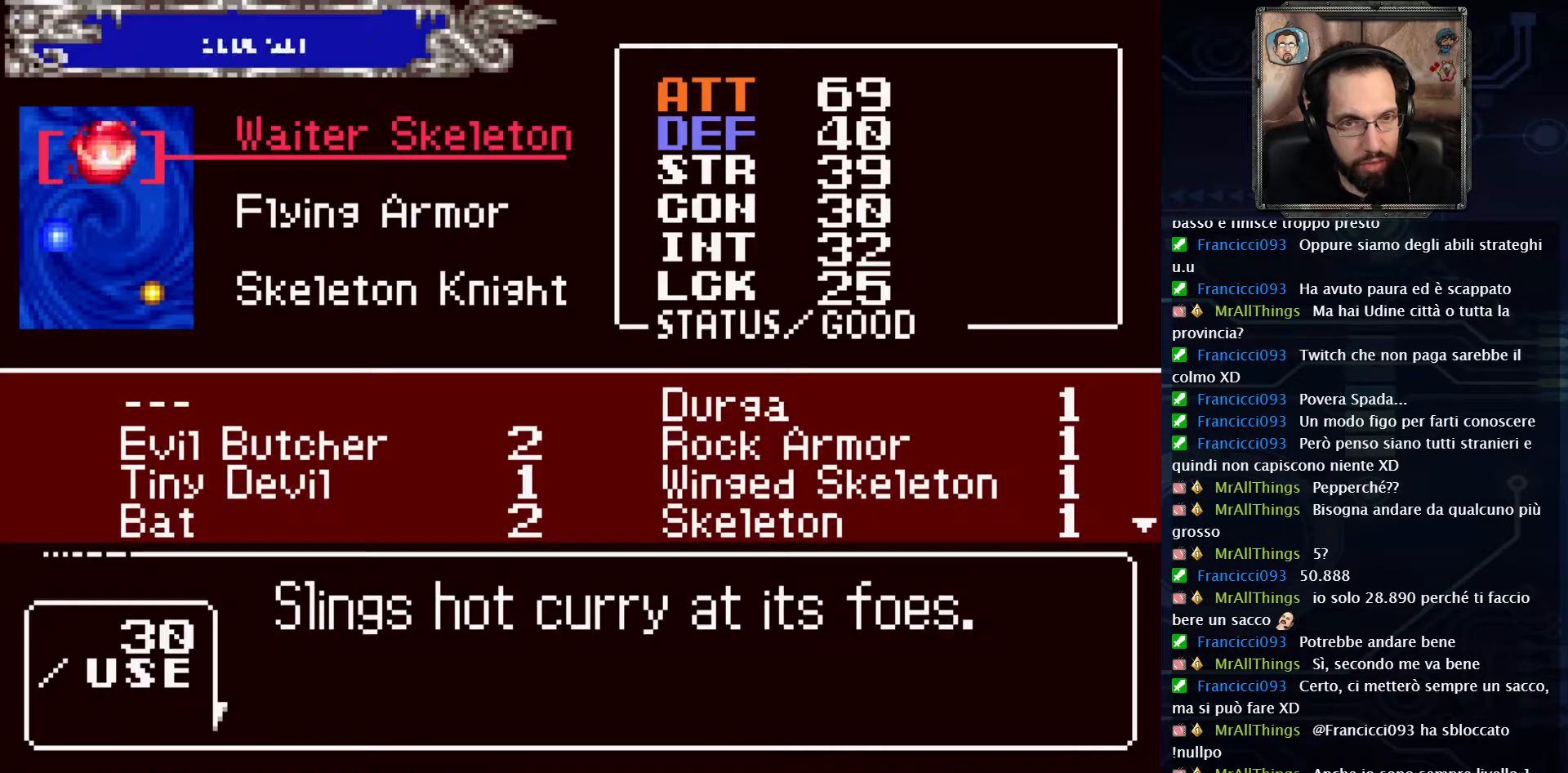
{"buttons": [], "left_stick": "center", "right_stick": "center", "events": []}
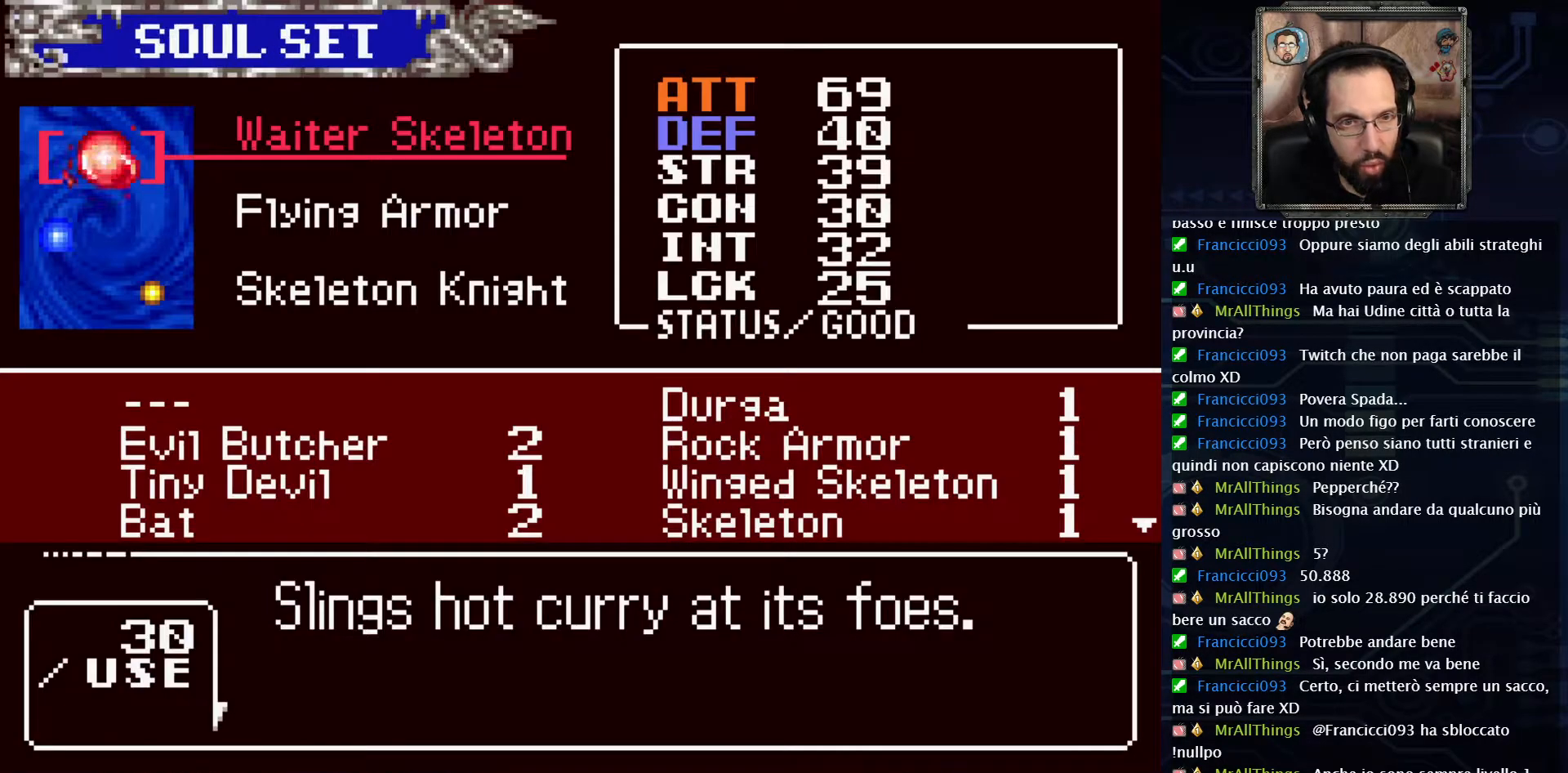
{"buttons": ["DPAD_DOWN"], "left_stick": "center", "right_stick": "center", "events": [[433, "DPAD_DOWN", "down"]]}
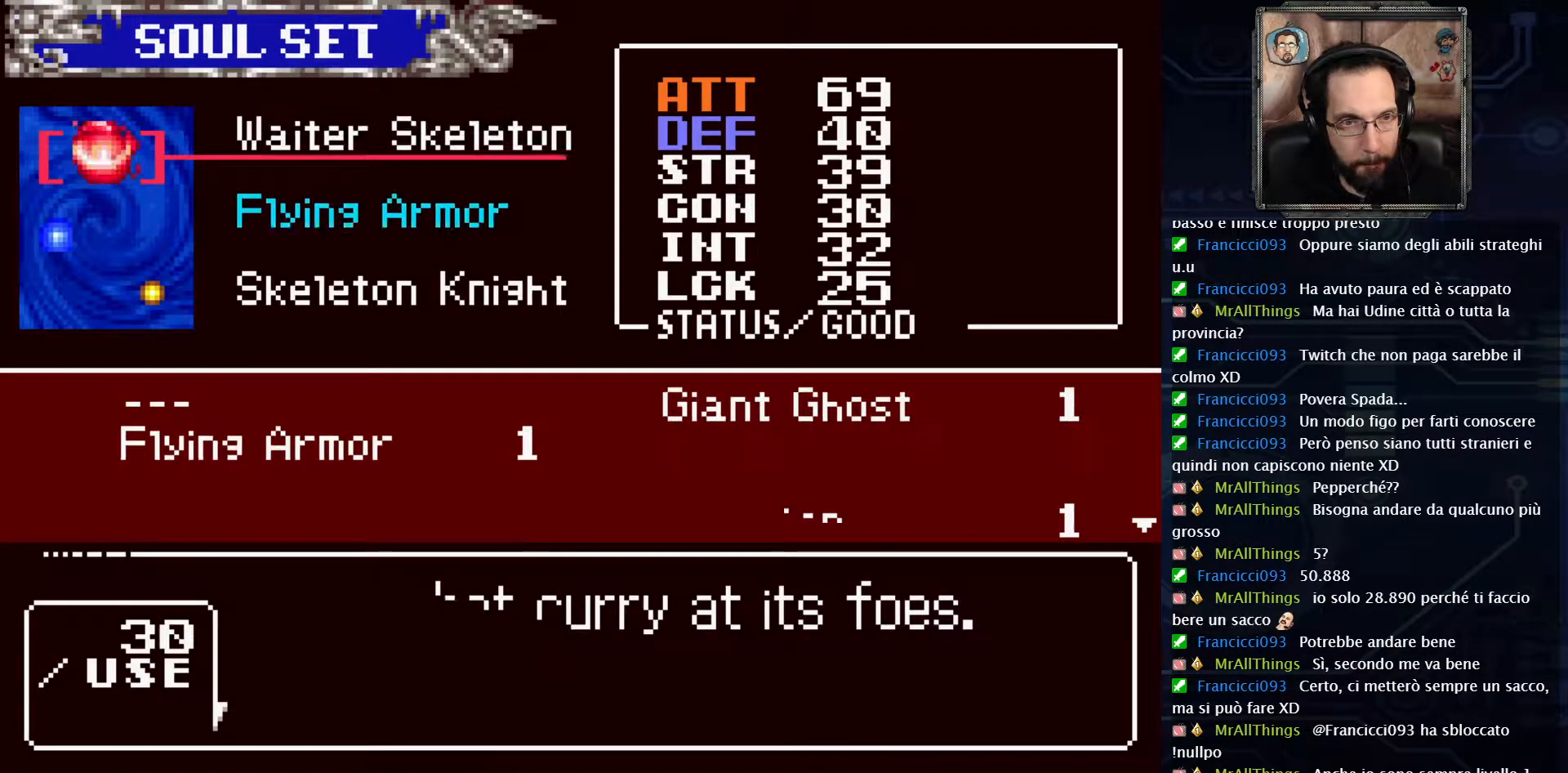
{"buttons": [], "left_stick": "center", "right_stick": "center", "events": [[67, "DPAD_DOWN", "up"], [367, "DPAD_DOWN", "down"], [500, "DPAD_DOWN", "up"]]}
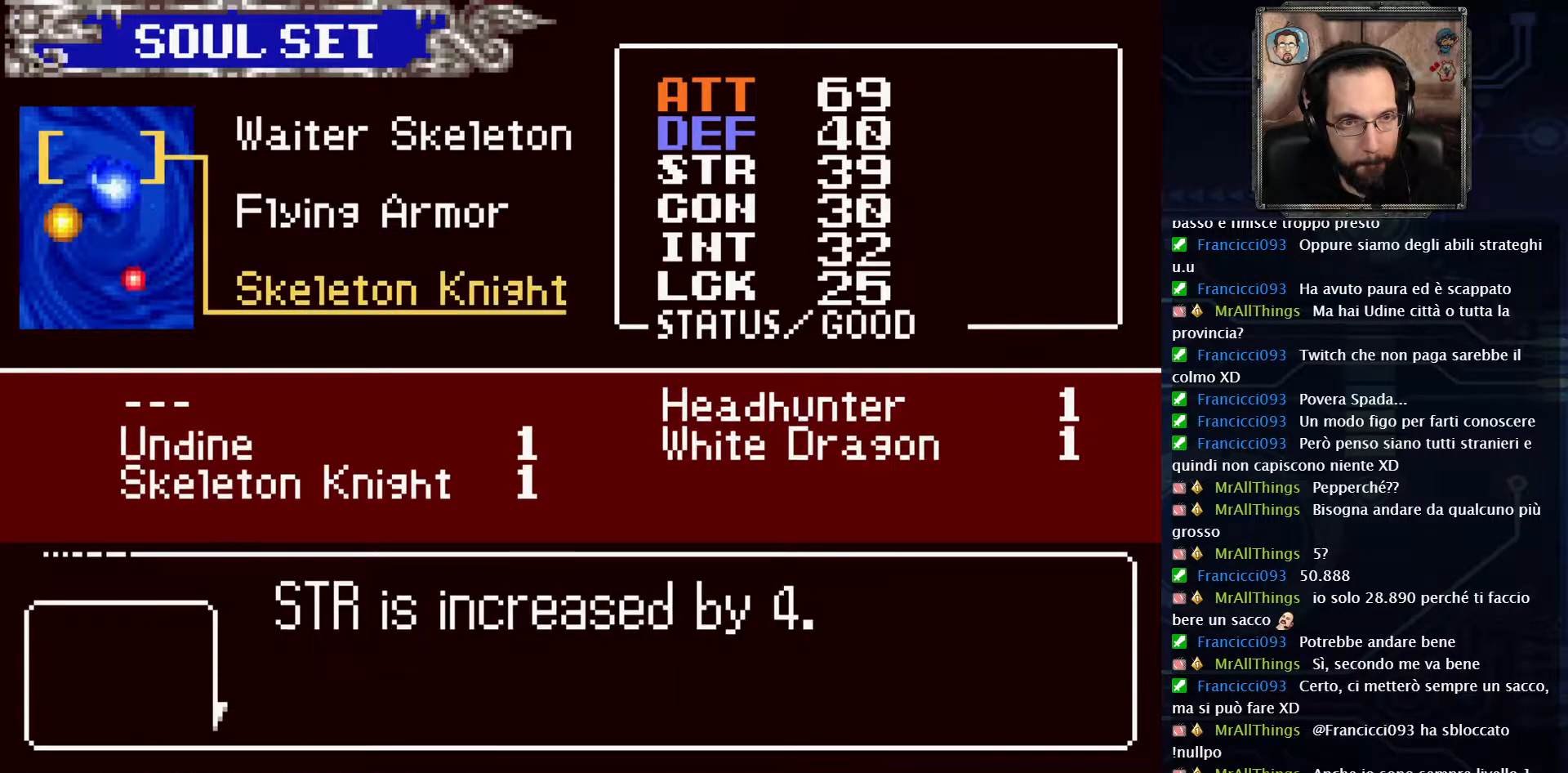
{"buttons": [], "left_stick": "center", "right_stick": "center", "events": []}
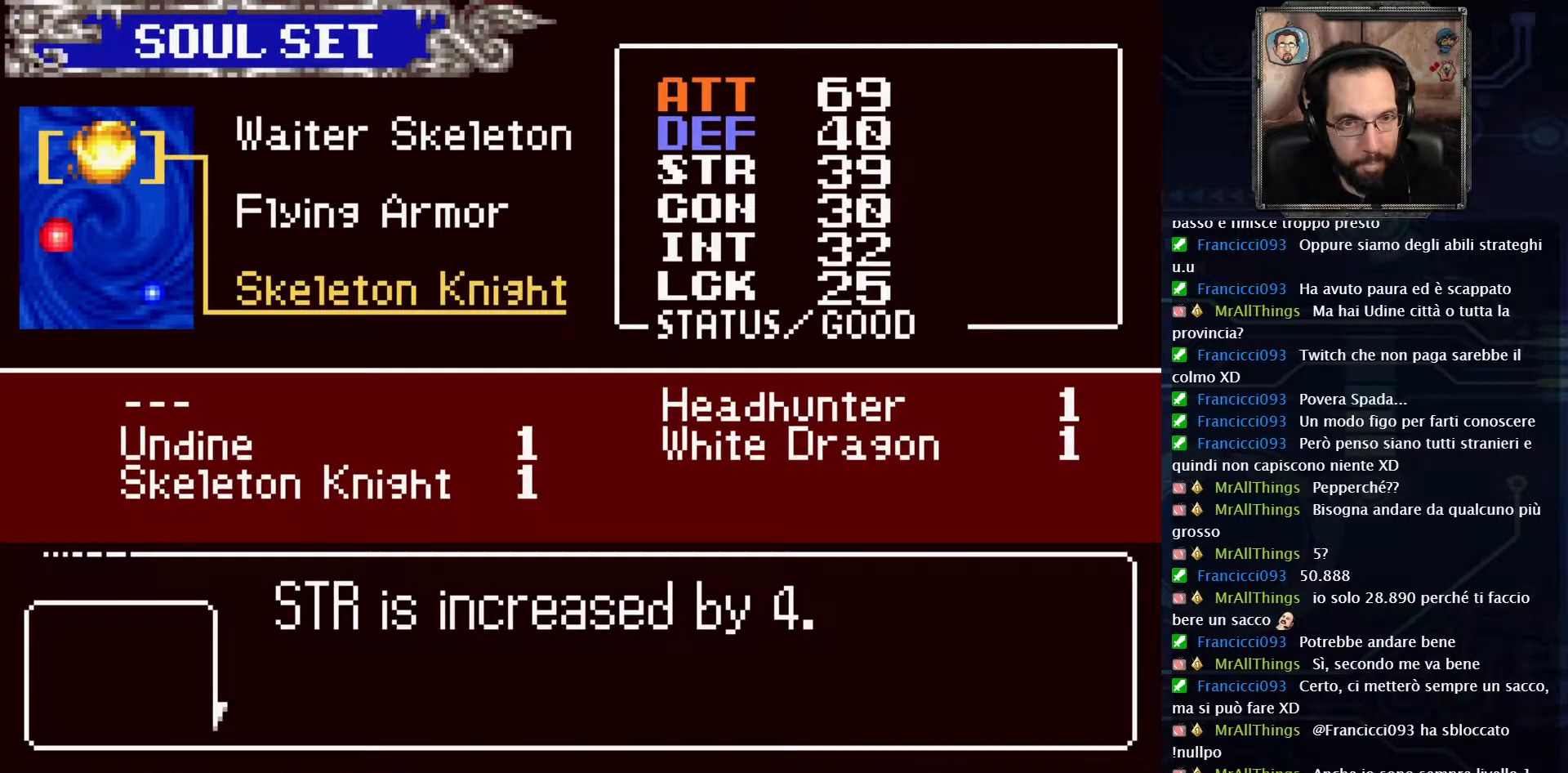
{"buttons": [], "left_stick": "center", "right_stick": "center", "events": []}
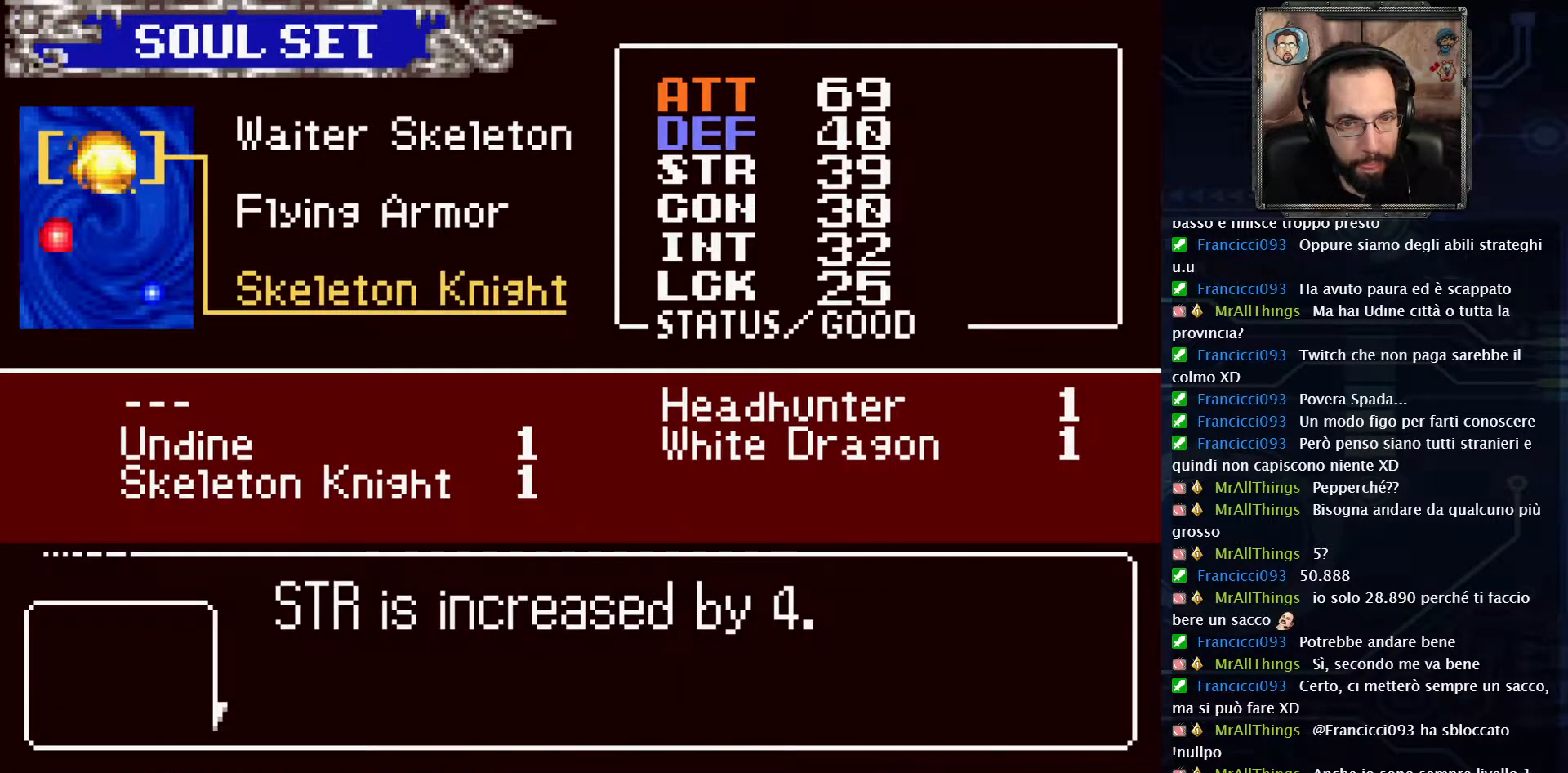
{"buttons": [], "left_stick": "center", "right_stick": "center", "events": [[133, "A", "down"], [283, "A", "up"]]}
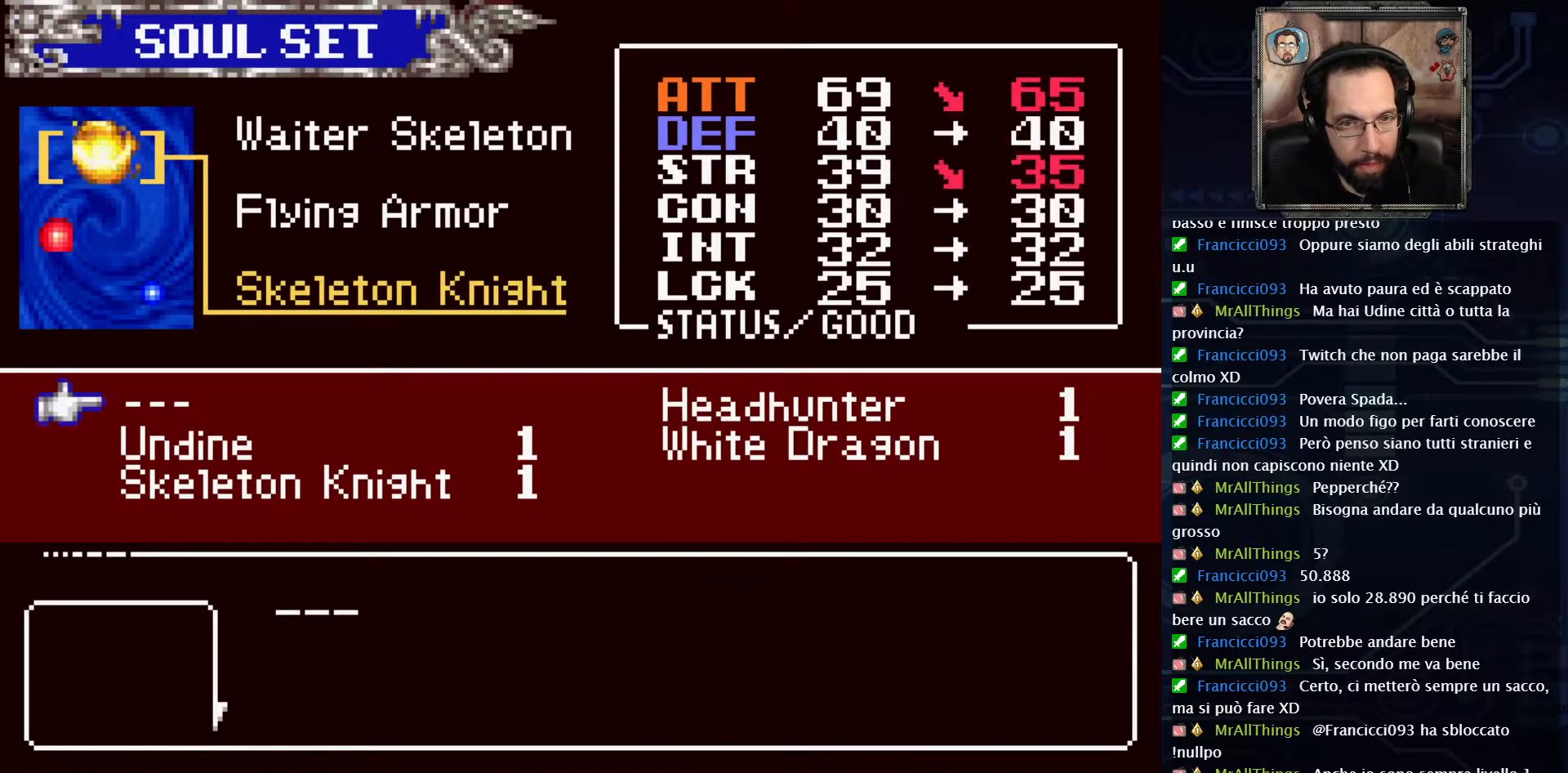
{"buttons": [], "left_stick": "center", "right_stick": "center", "events": []}
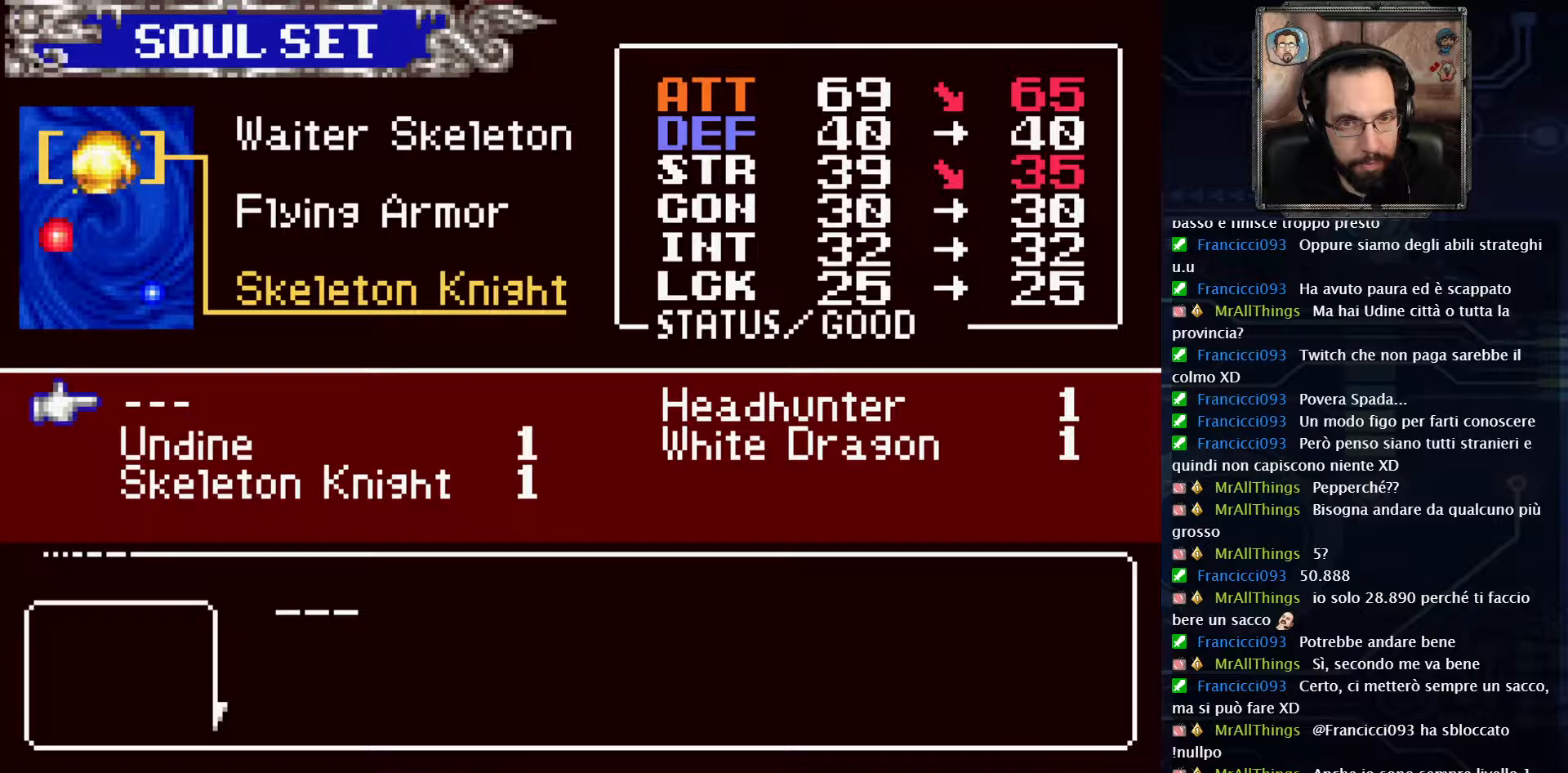
{"buttons": [], "left_stick": "center", "right_stick": "center", "events": [[317, "DPAD_DOWN", "down"], [400, "DPAD_DOWN", "up"]]}
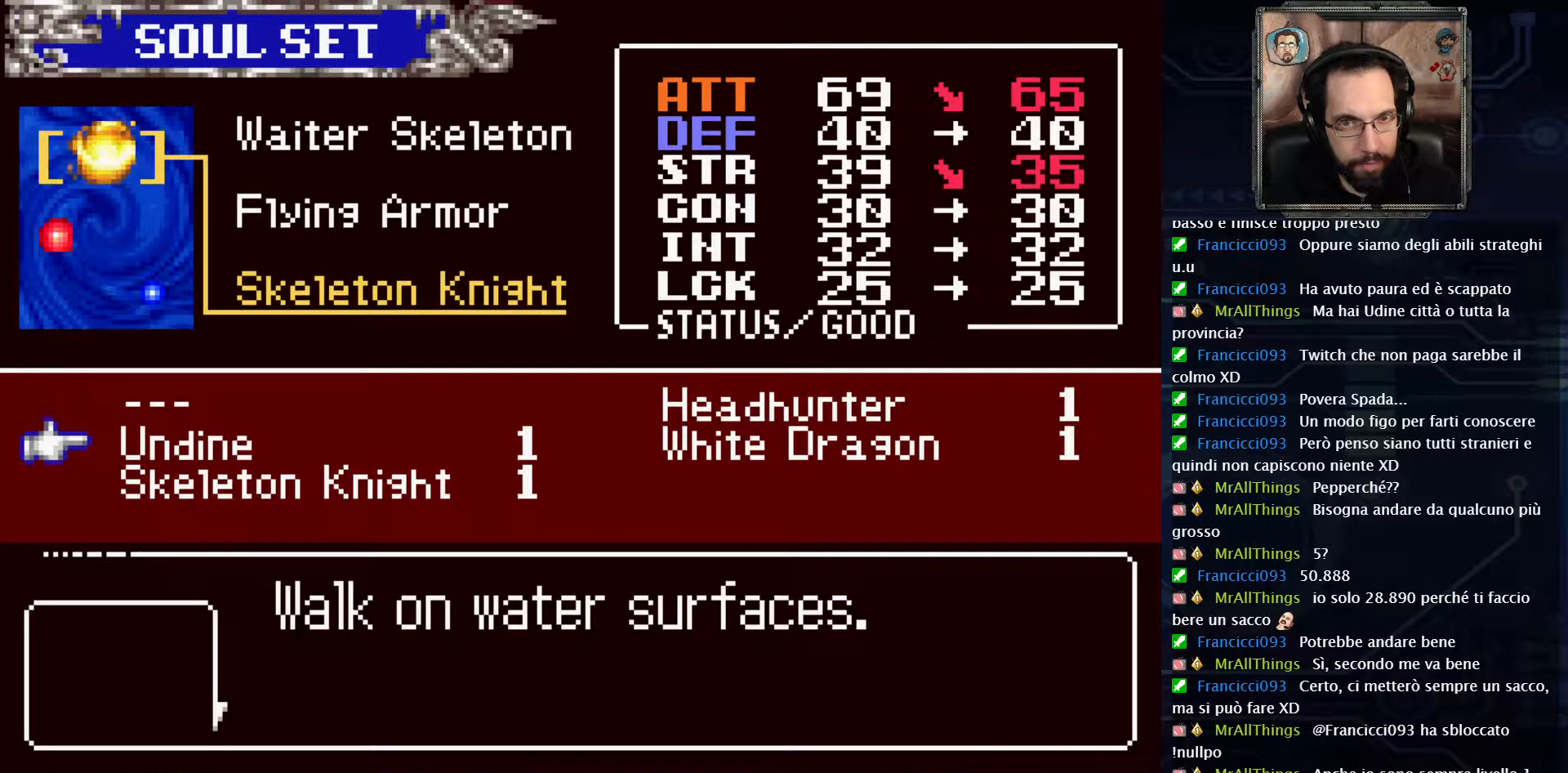
{"buttons": [], "left_stick": "center", "right_stick": "center", "events": []}
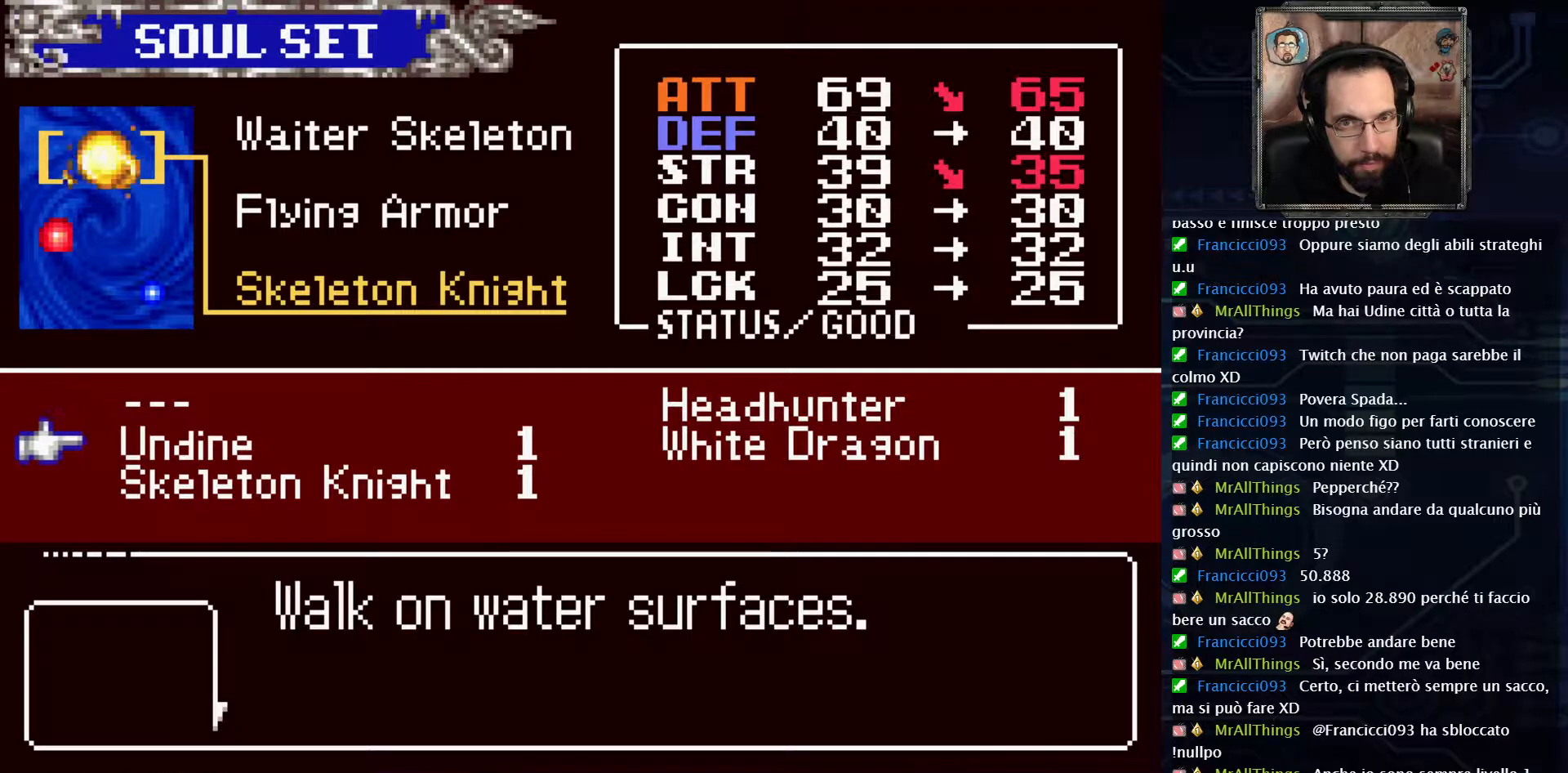
{"buttons": ["A"], "left_stick": "center", "right_stick": "center", "events": [[450, "A", "down"]]}
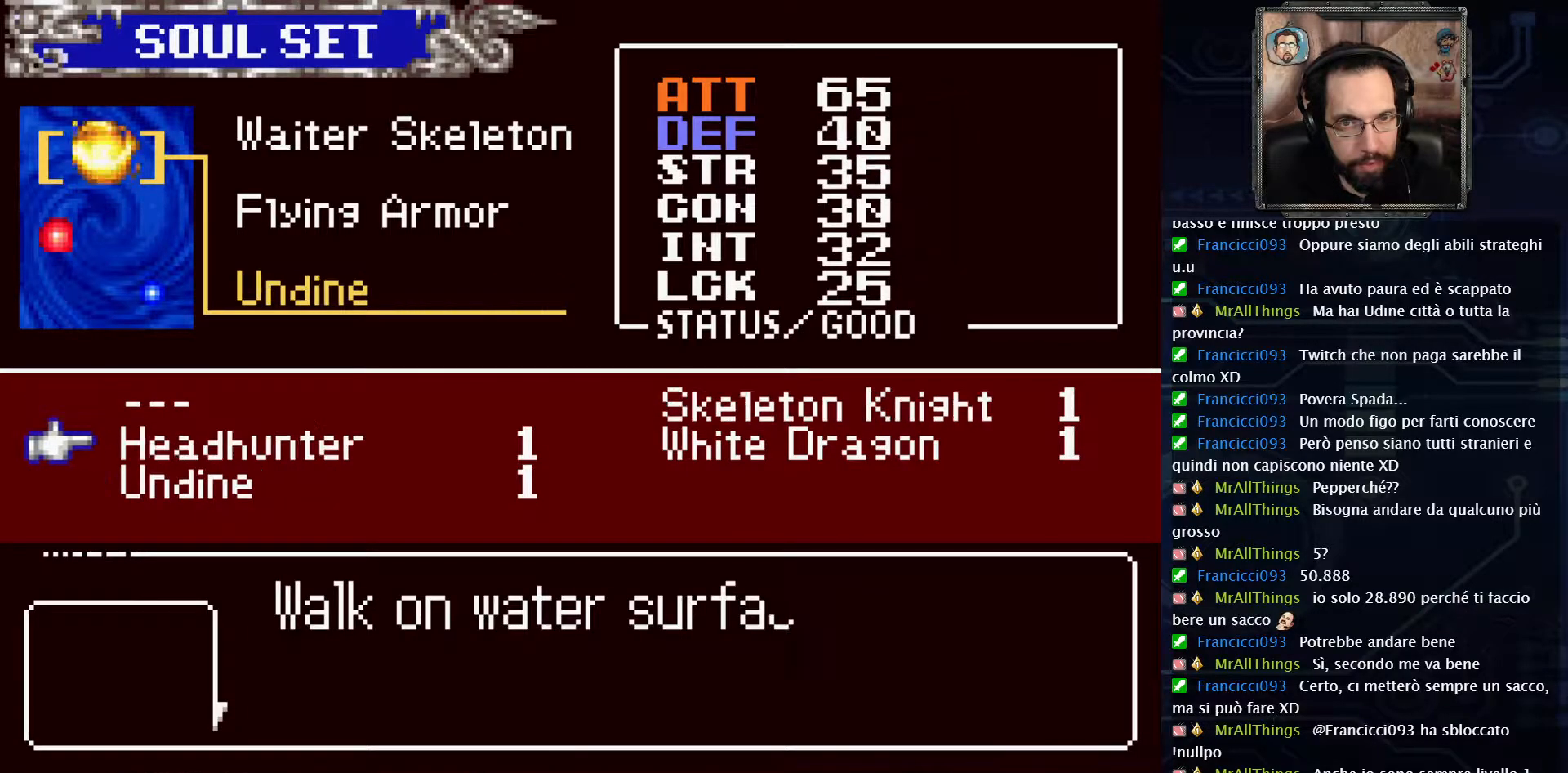
{"buttons": [], "left_stick": "center", "right_stick": "center", "events": [[83, "A", "up"]]}
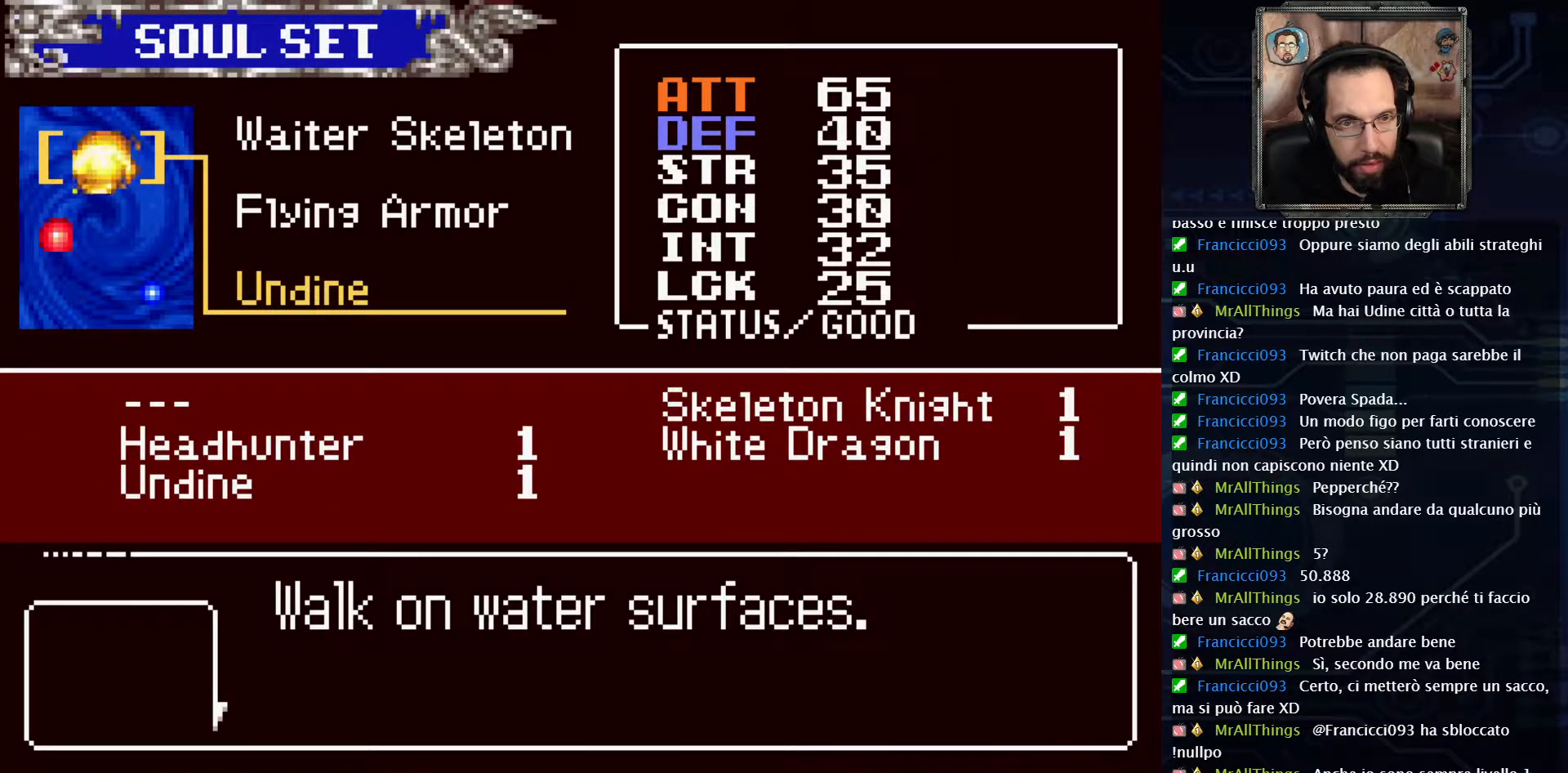
{"buttons": [], "left_stick": "center", "right_stick": "center", "events": [[133, "START", "down"], [267, "START", "up"]]}
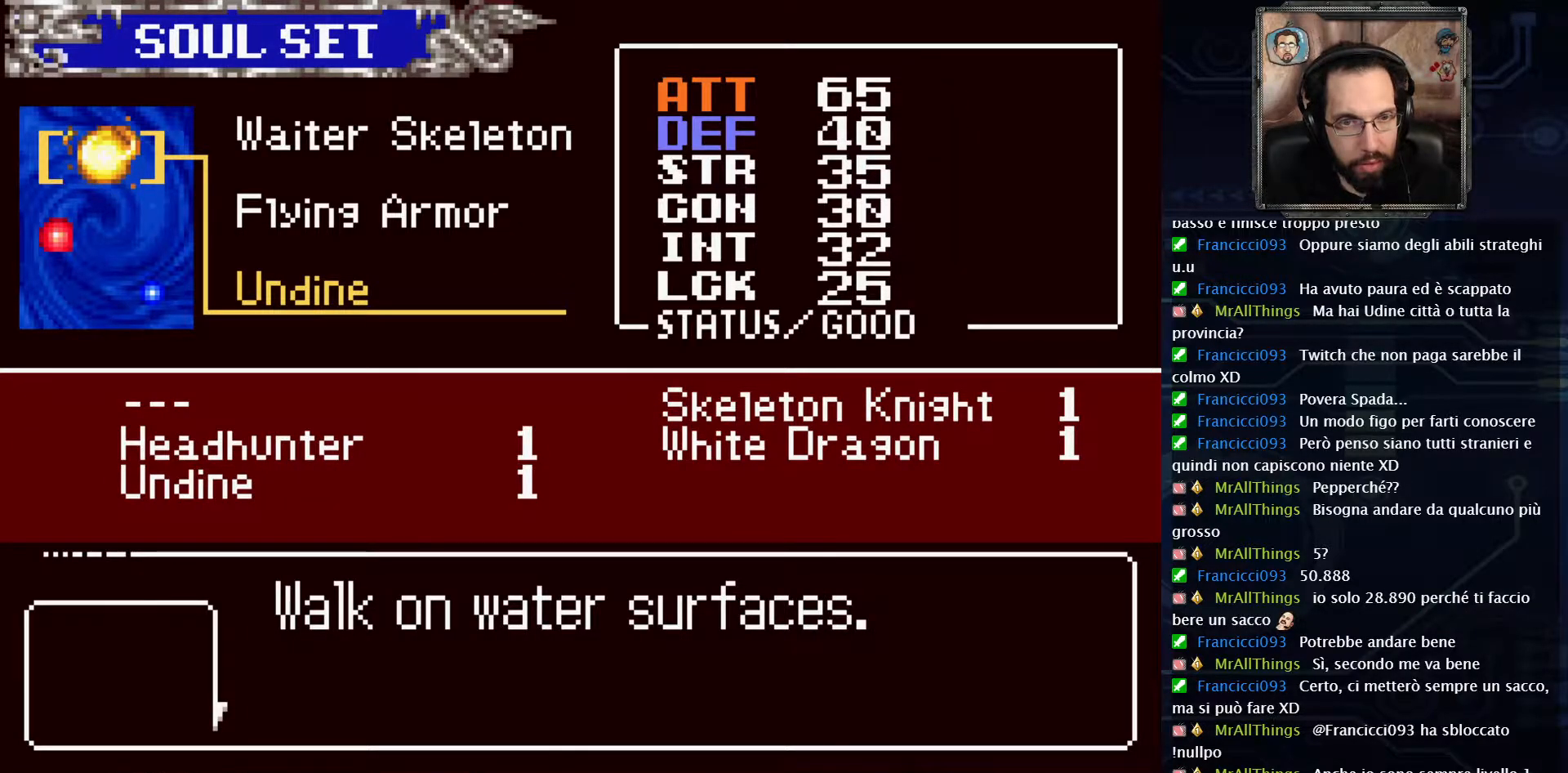
{"buttons": [], "left_stick": "center", "right_stick": "center", "events": [[283, "X", "down"], [400, "X", "up"]]}